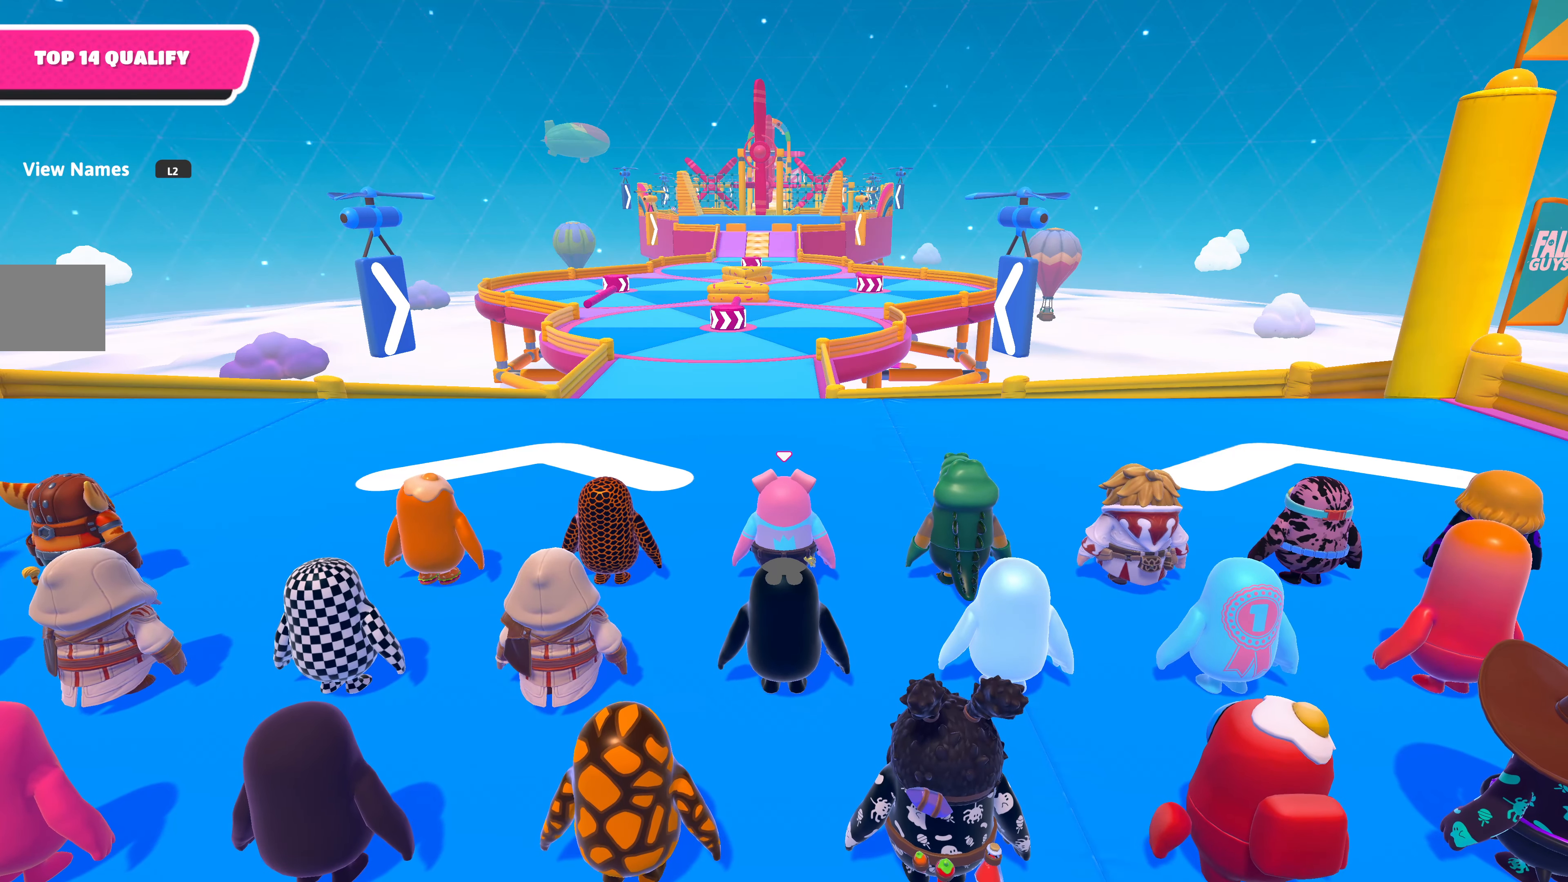
Gameplay with a controller (PlayStation layout); each line is a JSON object with the inputs held at the frame after it. "events" lists button and stick changes between this image and that frame as [ms after this image, input, new state], when the widget could be followed in between.
{"buttons": [], "left_stick": "up", "right_stick": "center", "events": [[84, "left_stick", "up-right"], [167, "left_stick", "up"]]}
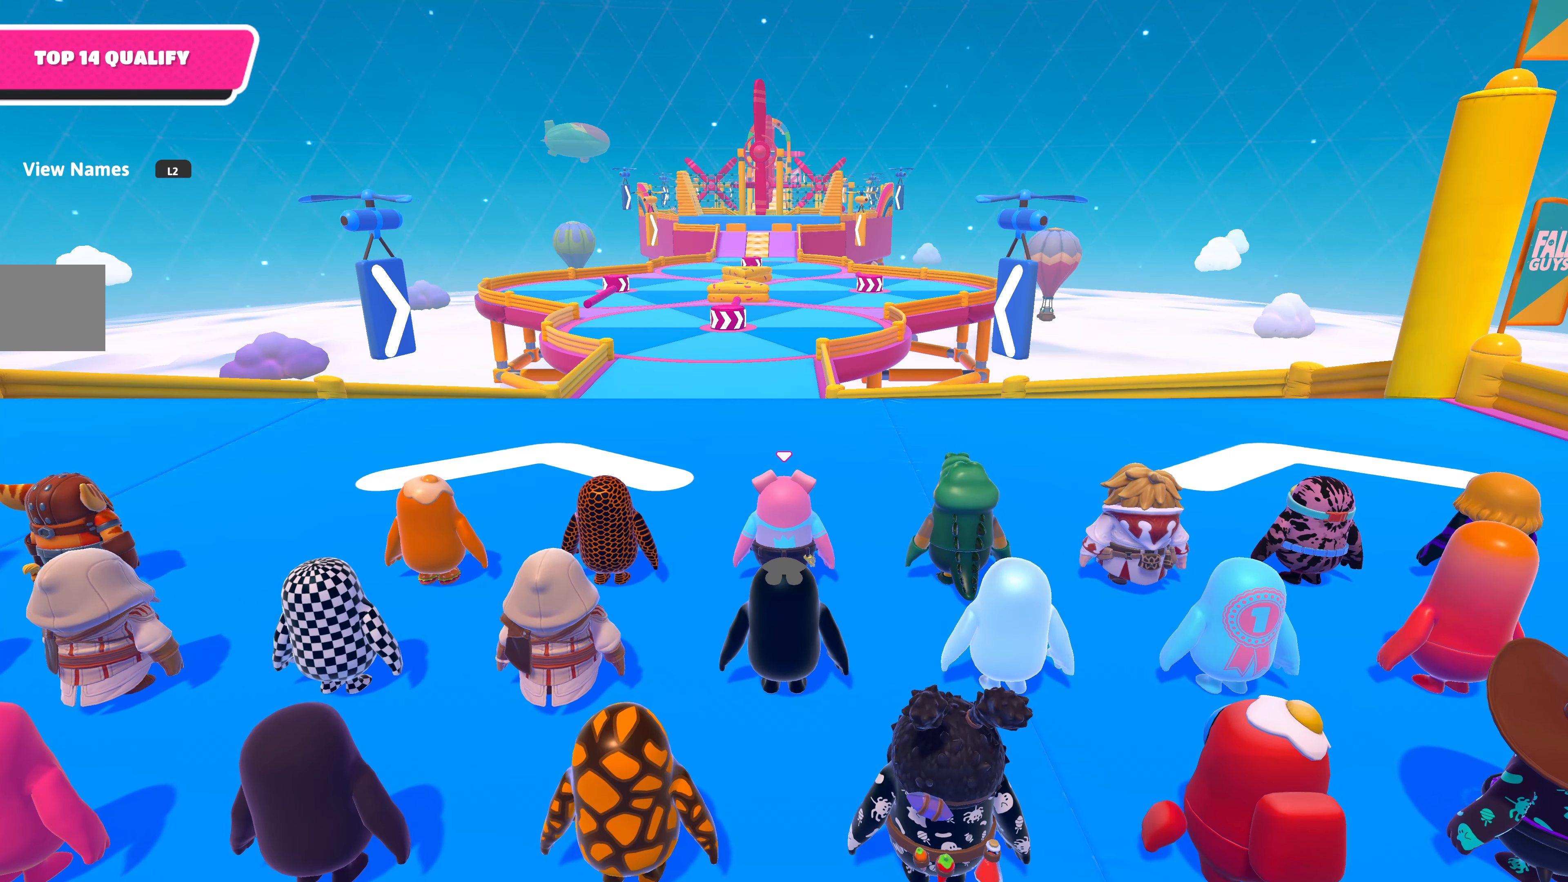
{"buttons": [], "left_stick": "up", "right_stick": "center", "events": []}
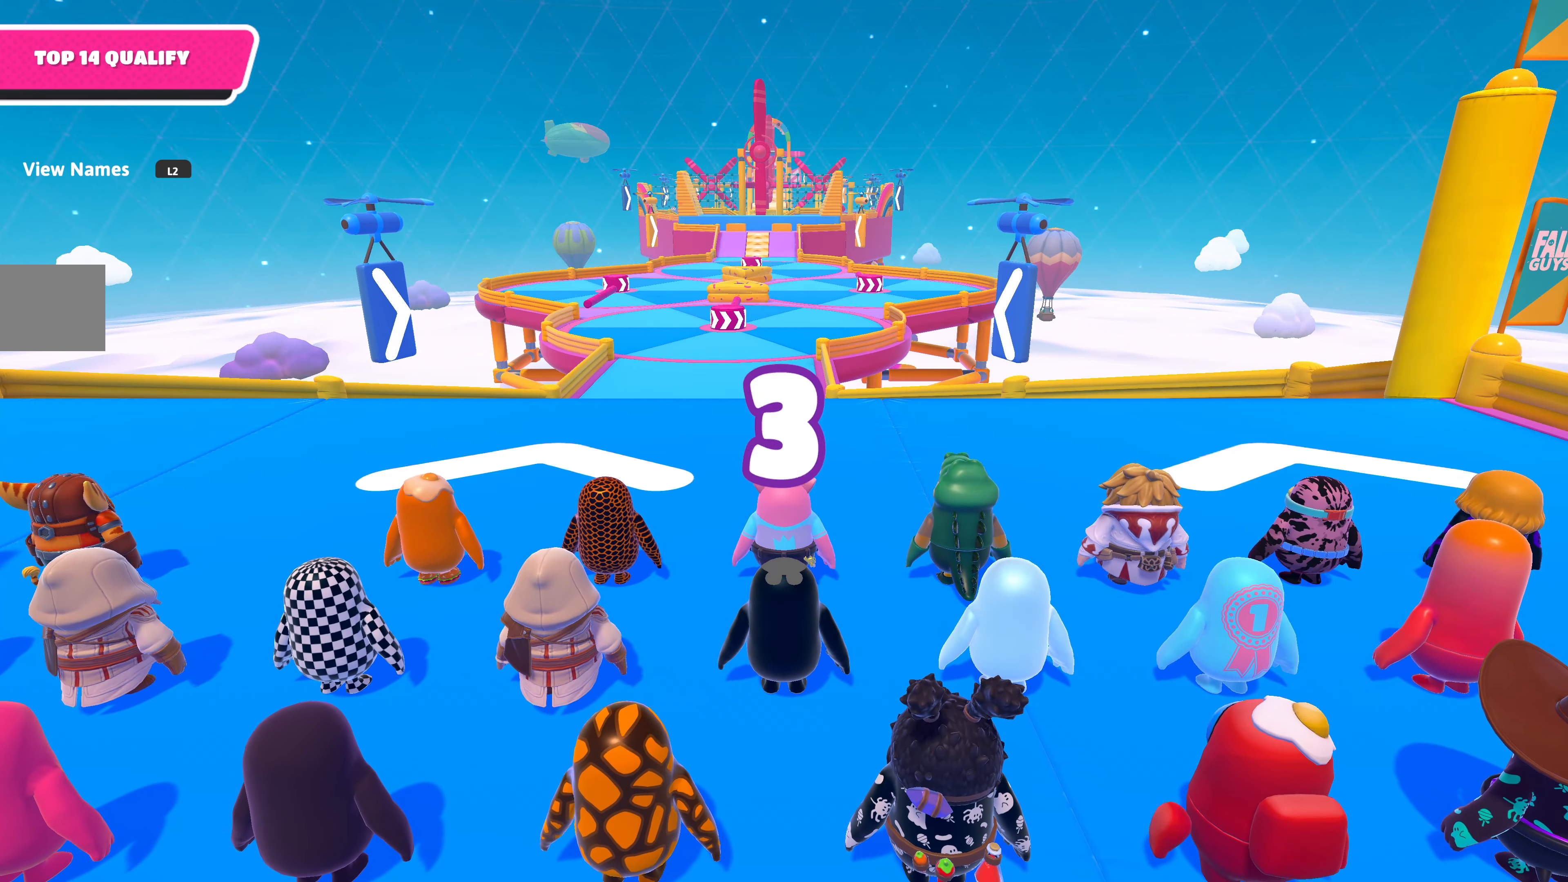
{"buttons": [], "left_stick": "up", "right_stick": "center", "events": []}
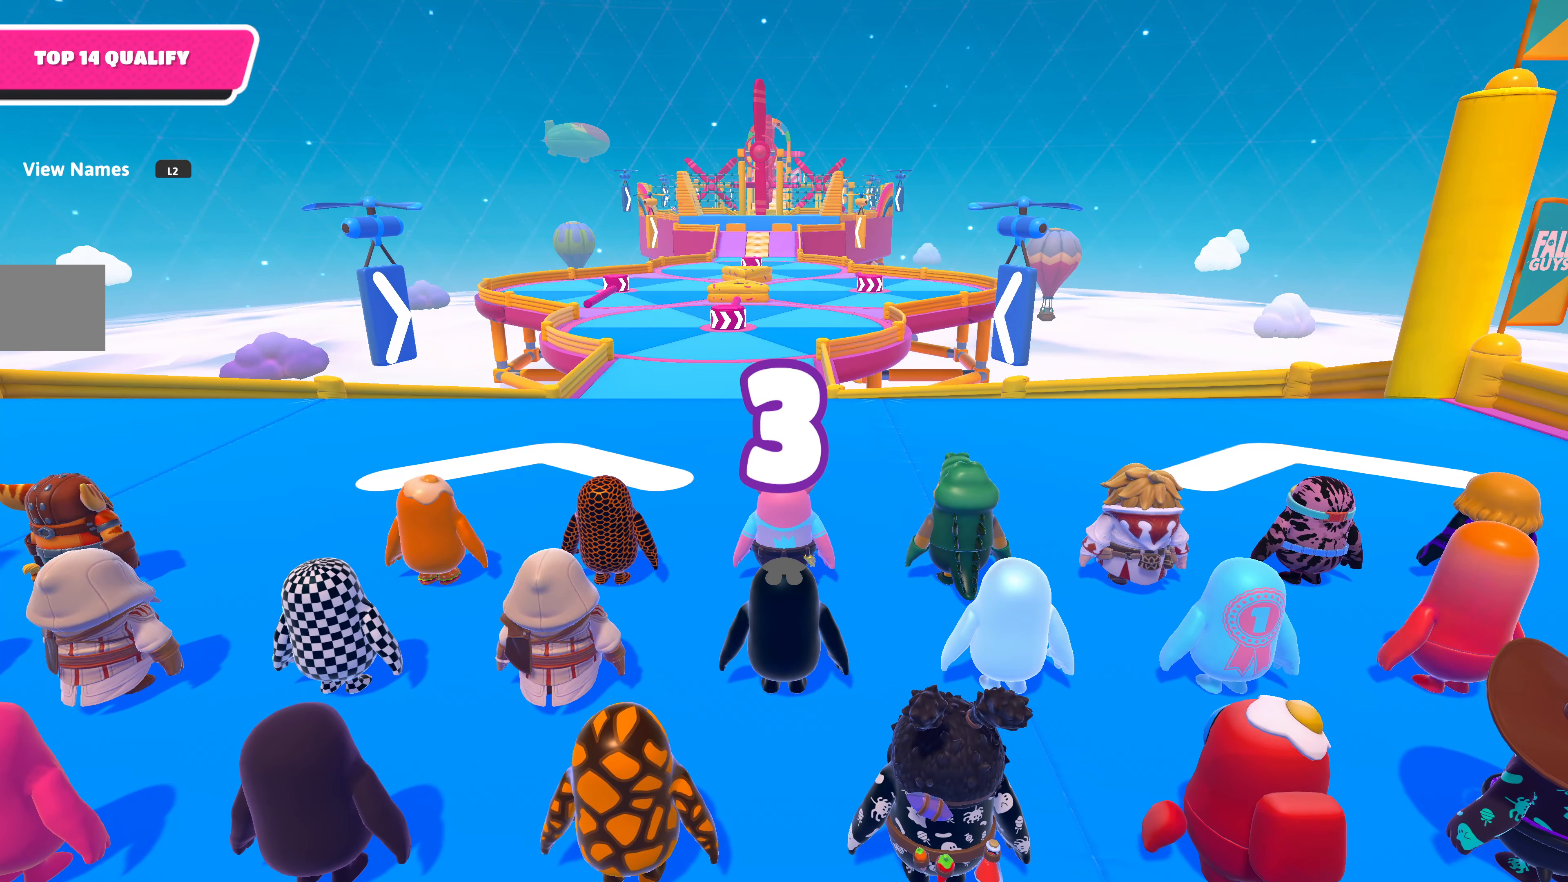
{"buttons": [], "left_stick": "up", "right_stick": "center", "events": []}
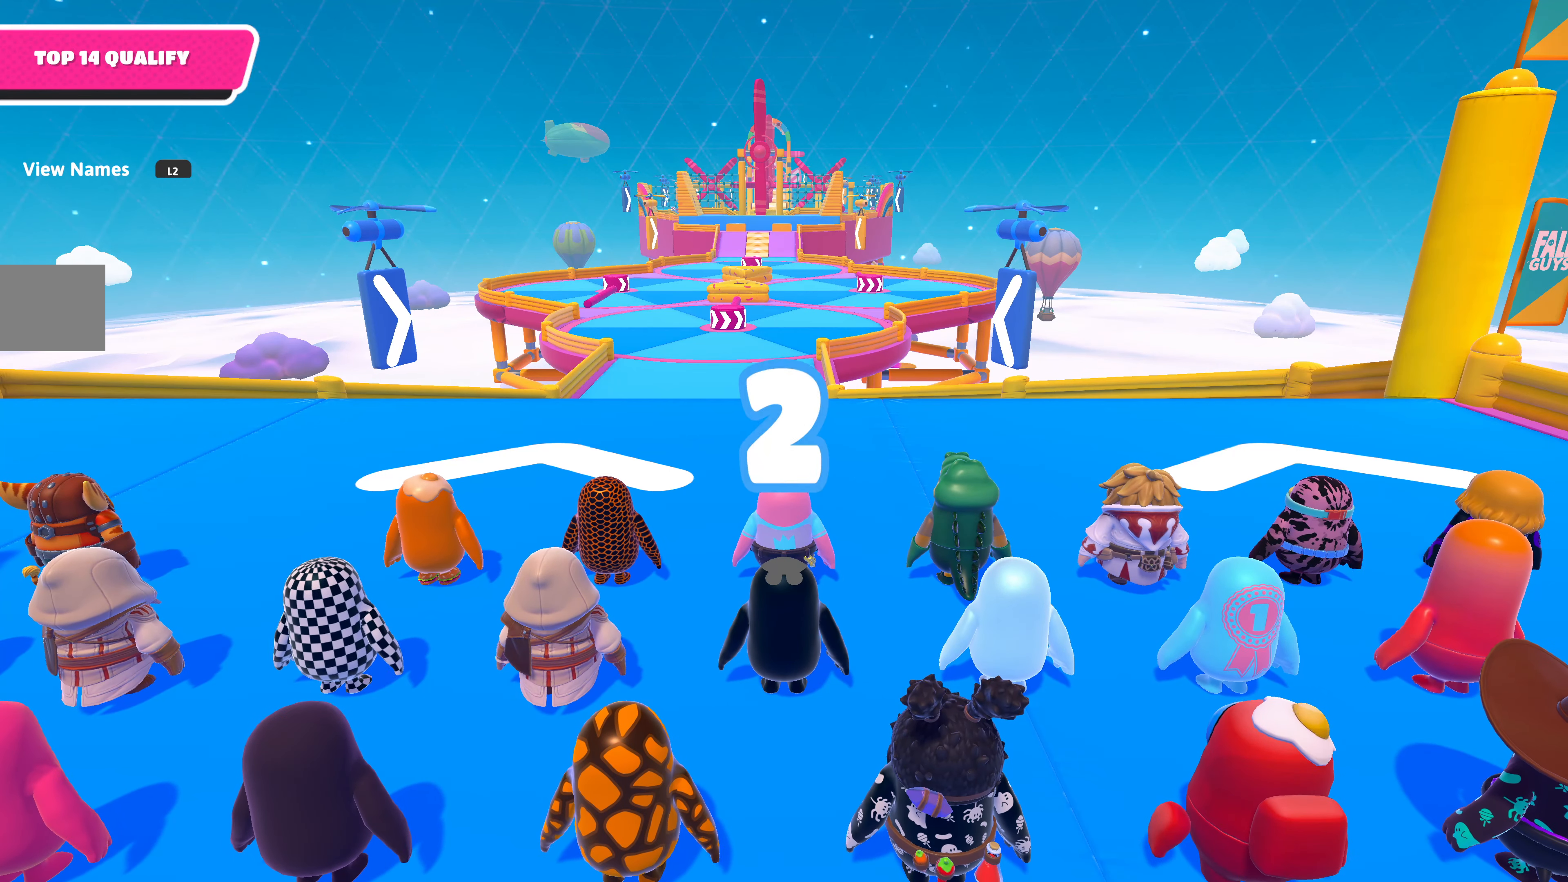
{"buttons": [], "left_stick": "up", "right_stick": "center", "events": []}
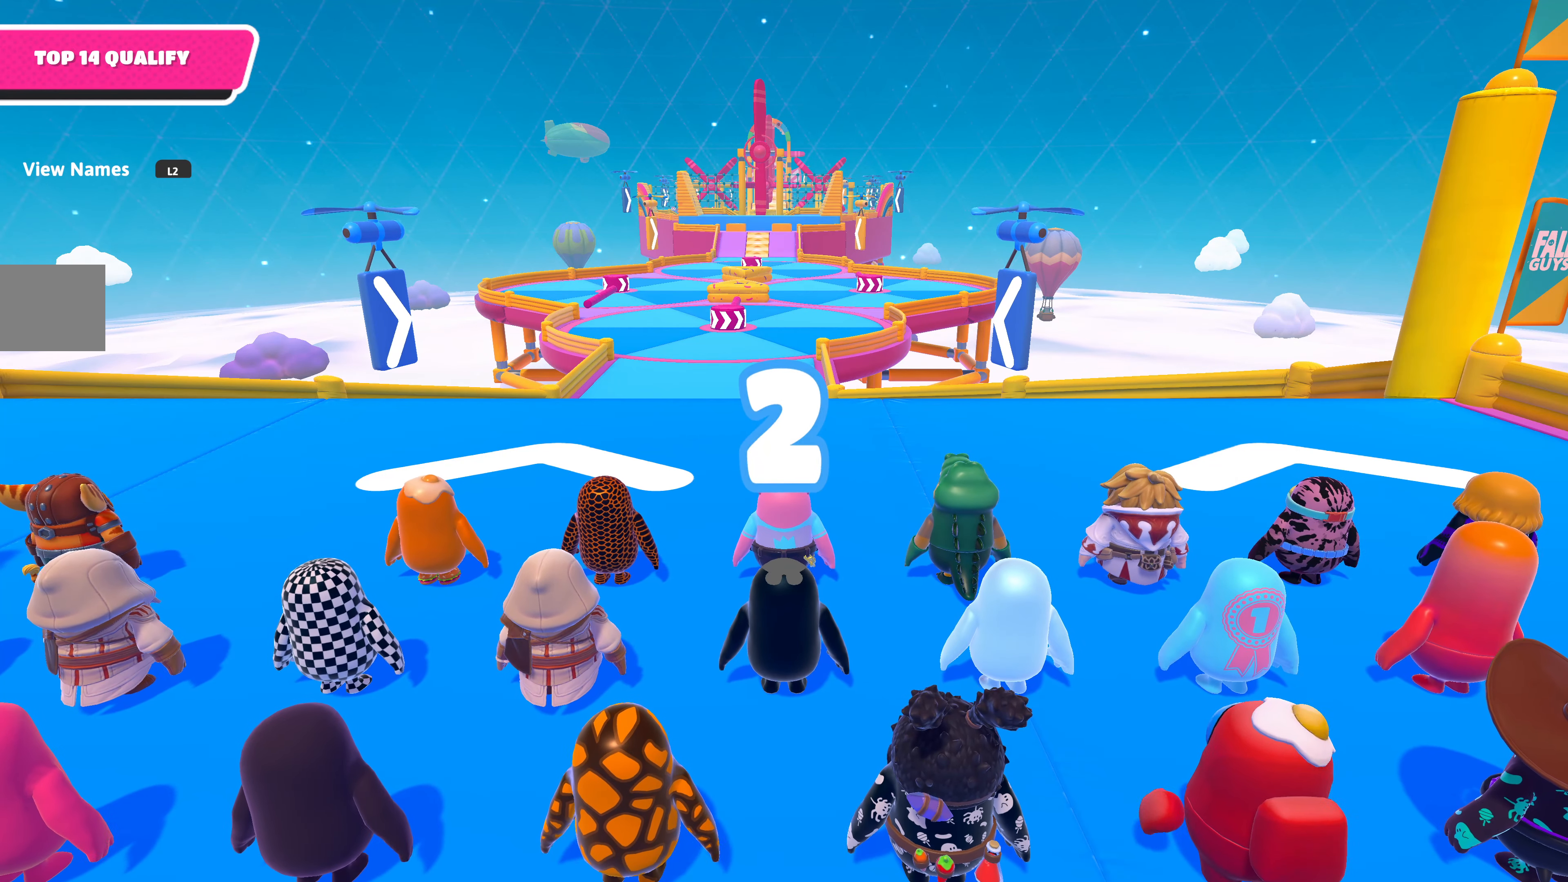
{"buttons": [], "left_stick": "up", "right_stick": "center", "events": []}
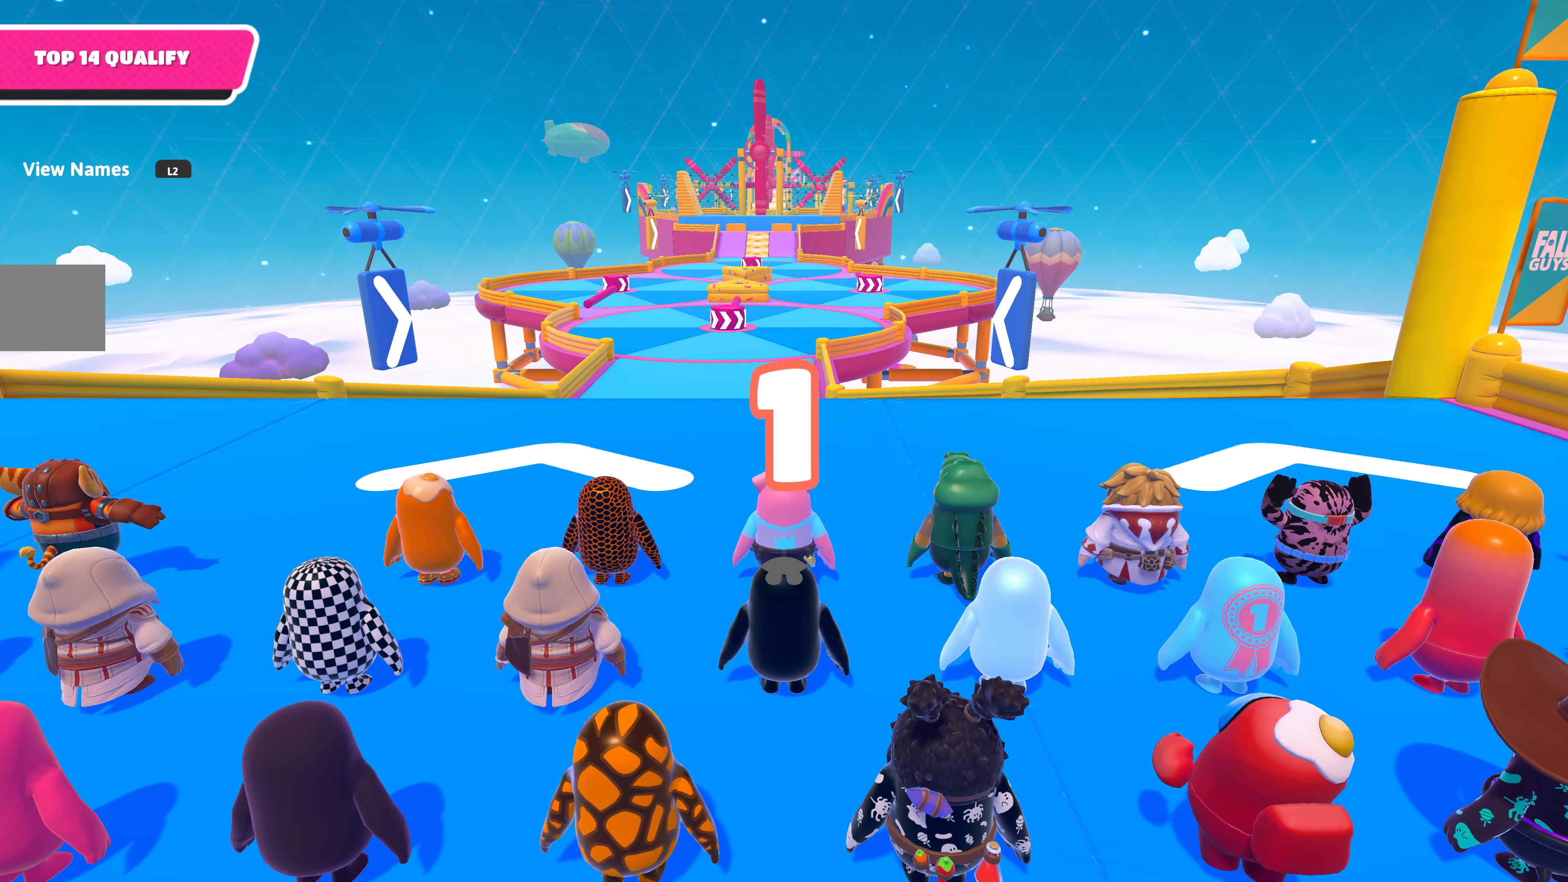
{"buttons": [], "left_stick": "up", "right_stick": "center", "events": []}
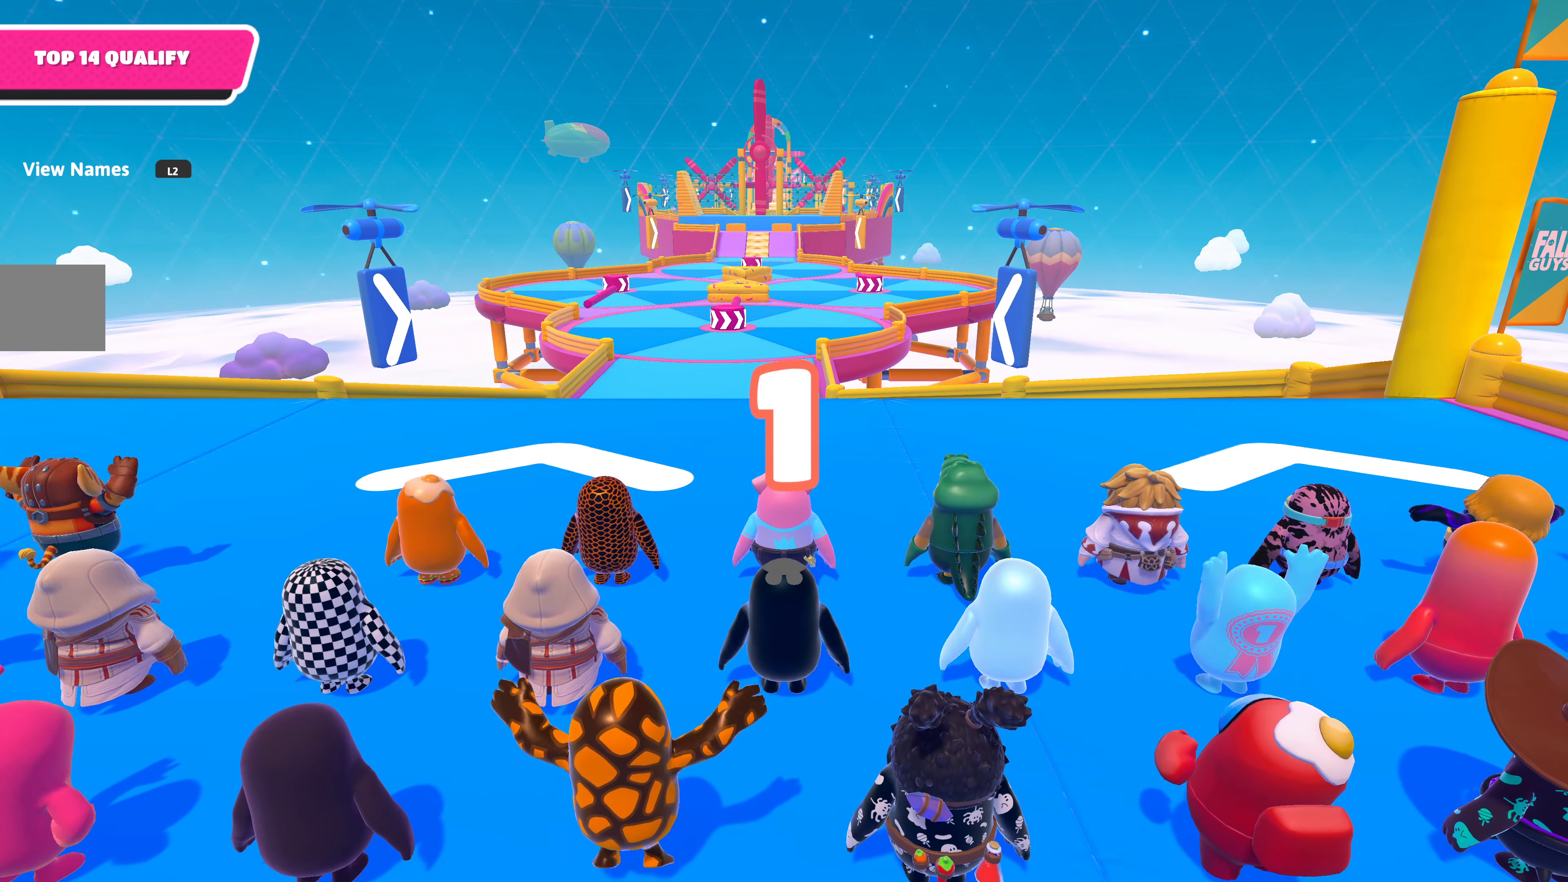
{"buttons": [], "left_stick": "up", "right_stick": "center", "events": []}
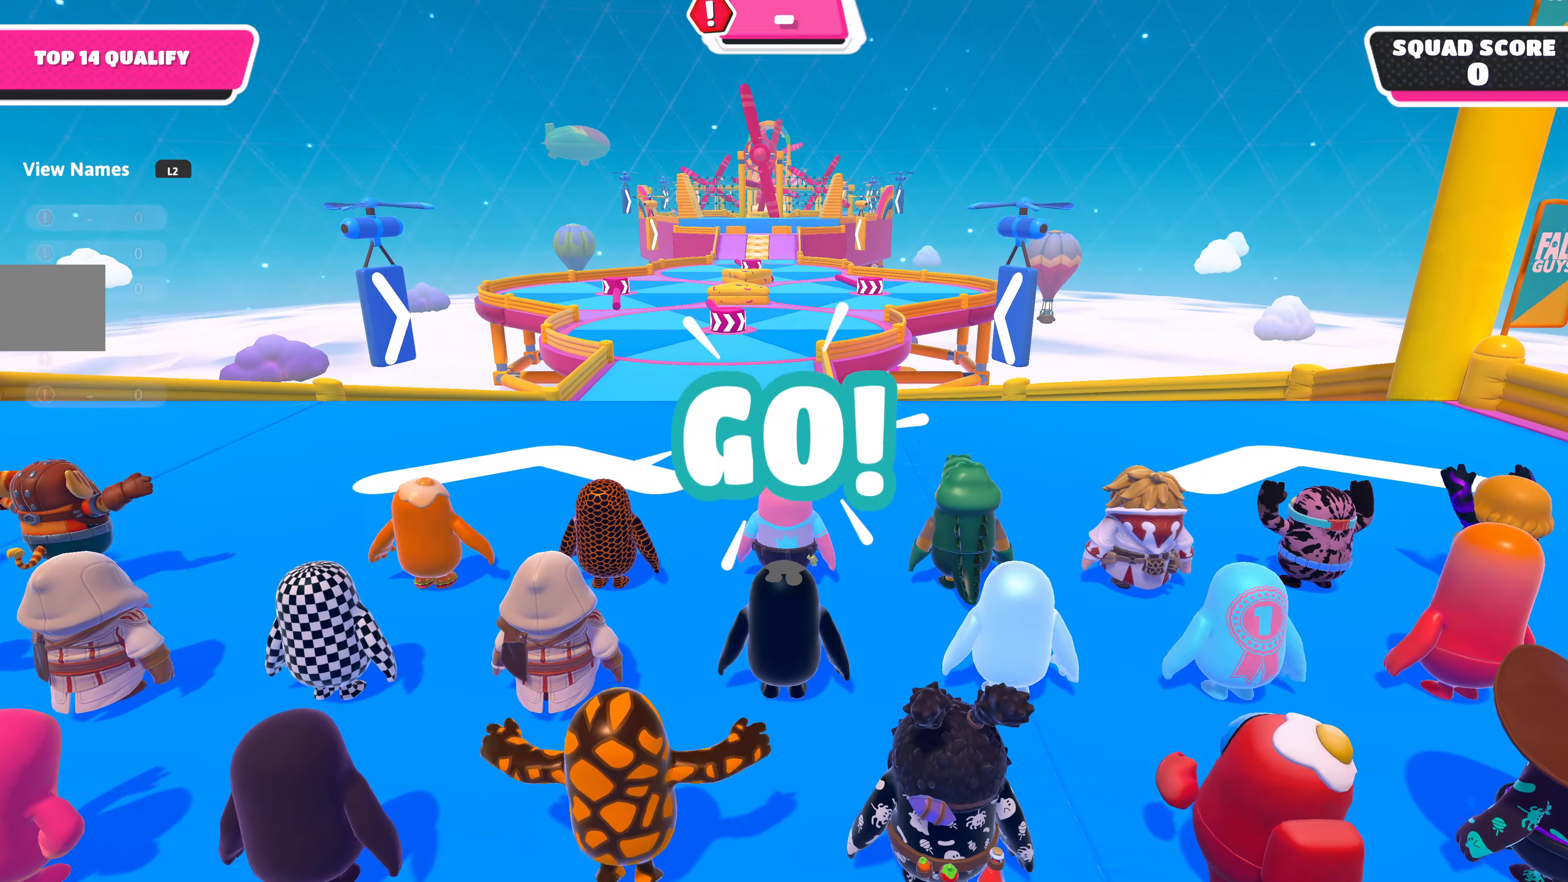
{"buttons": [], "left_stick": "up", "right_stick": "center", "events": []}
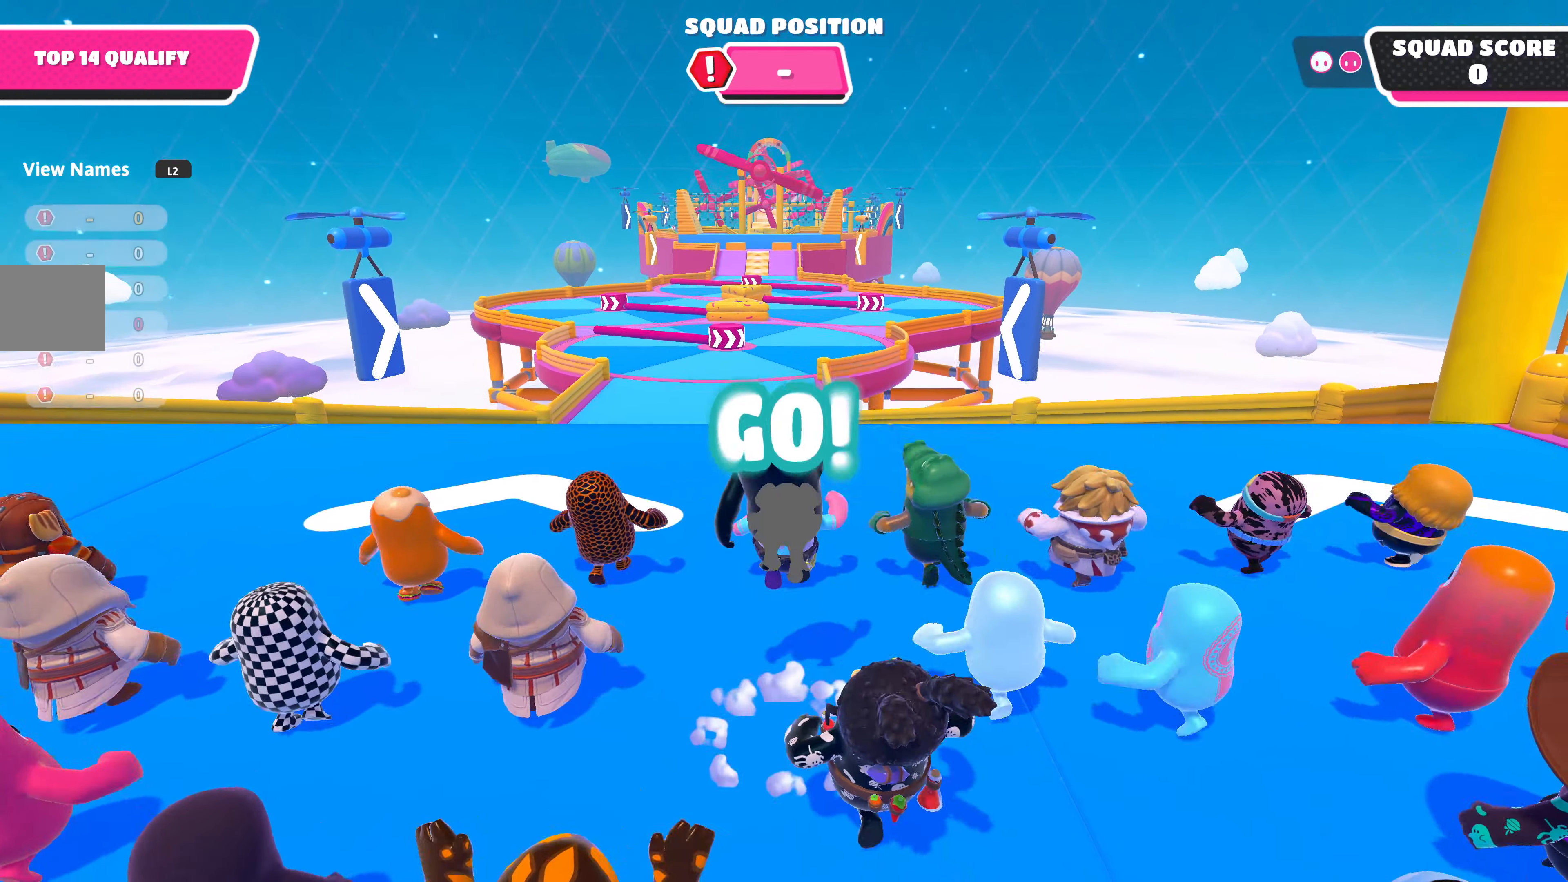
{"buttons": [], "left_stick": "up", "right_stick": "center", "events": []}
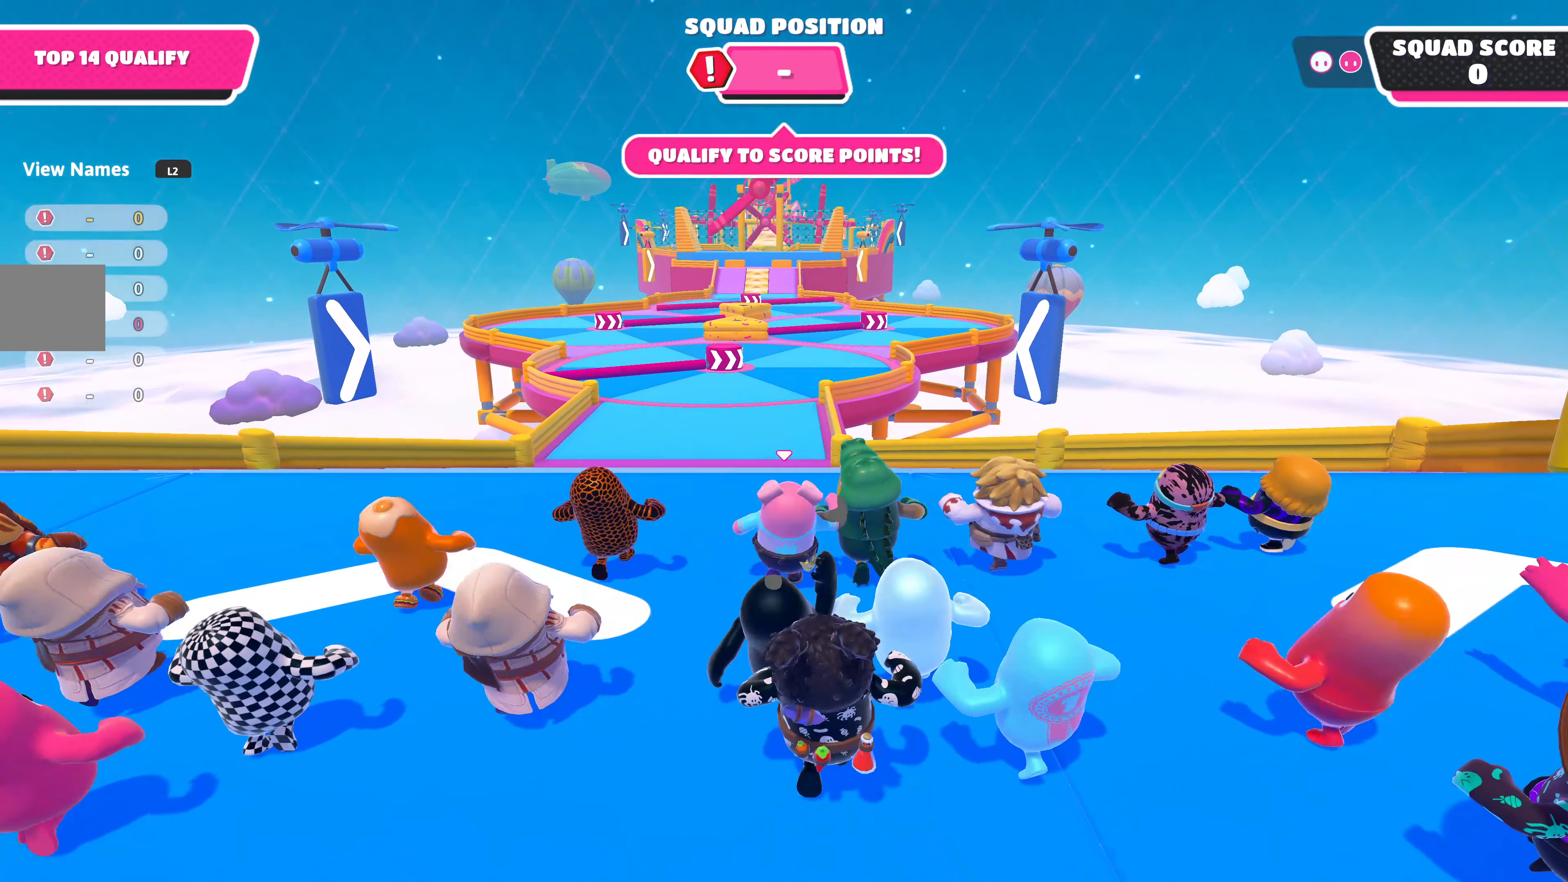
{"buttons": [], "left_stick": "up", "right_stick": "center", "events": []}
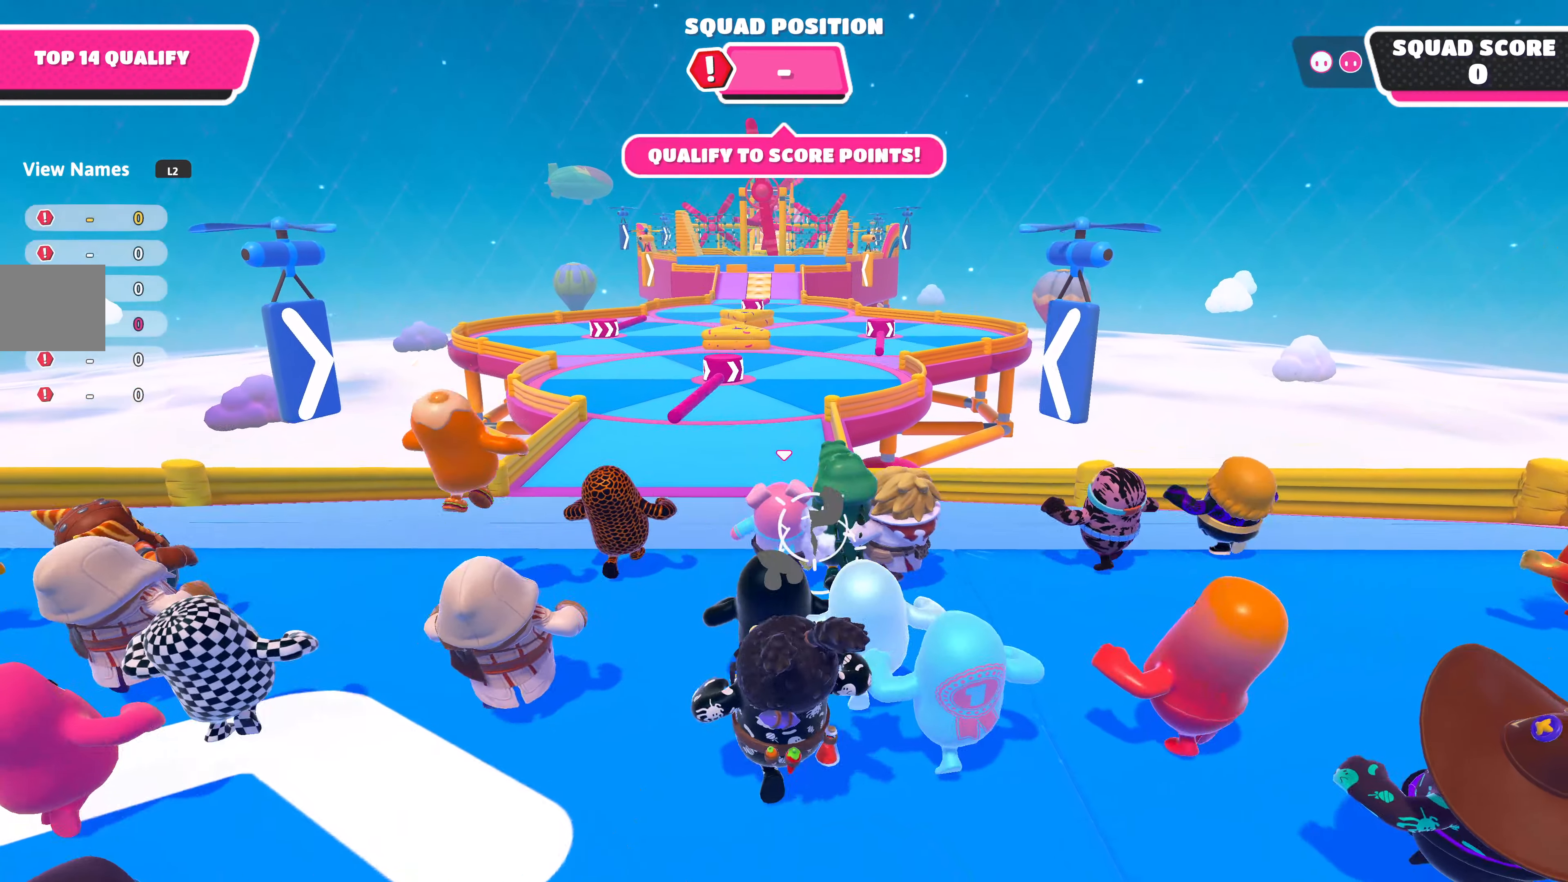
{"buttons": [], "left_stick": "up", "right_stick": "center", "events": []}
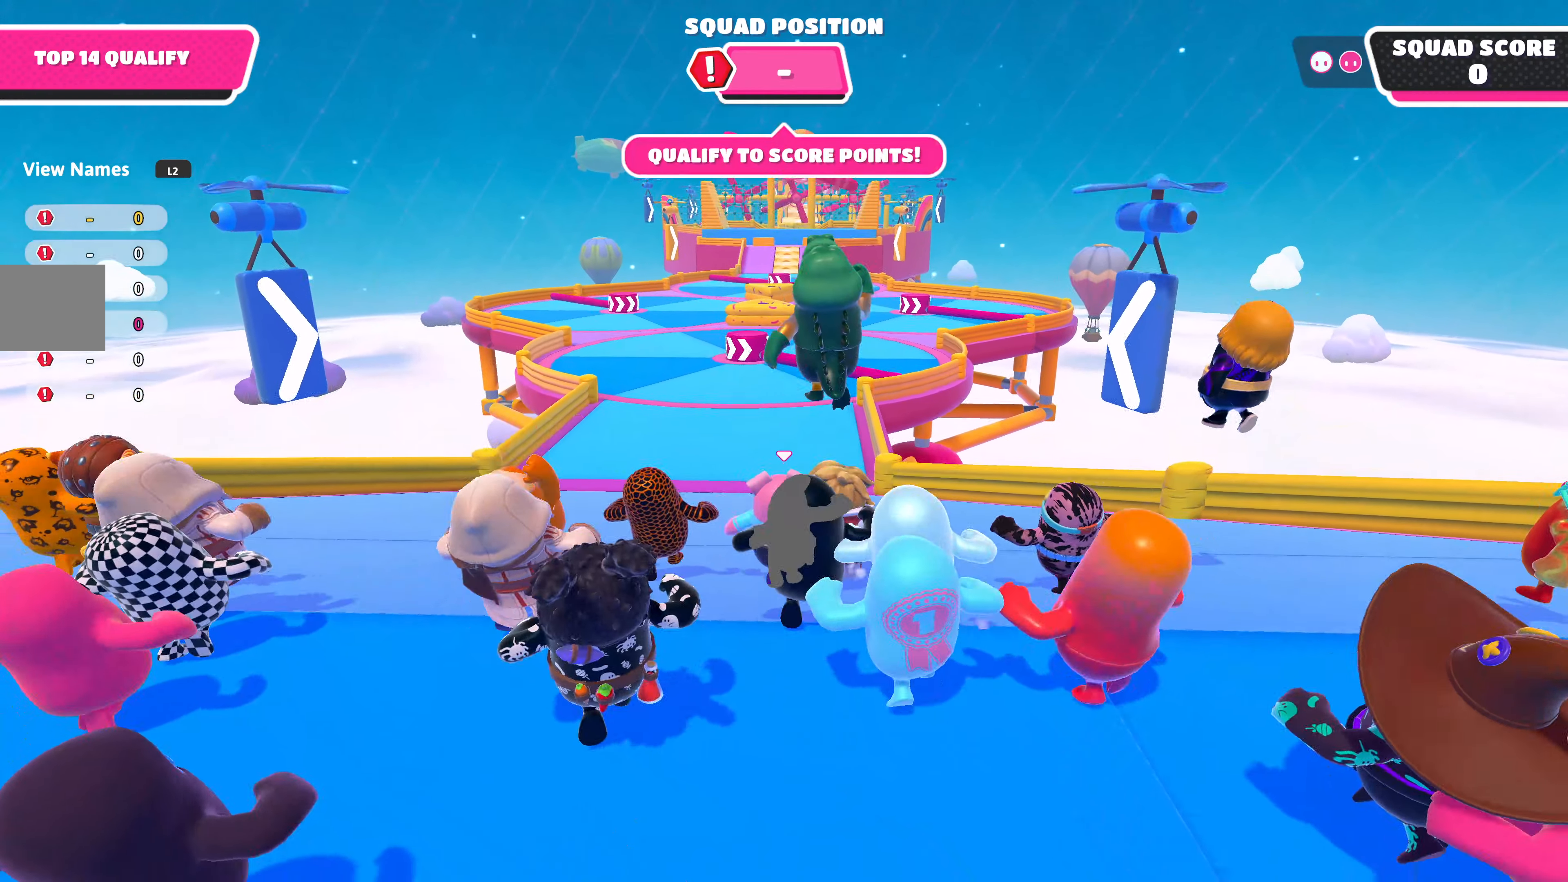
{"buttons": [], "left_stick": "up", "right_stick": "center", "events": []}
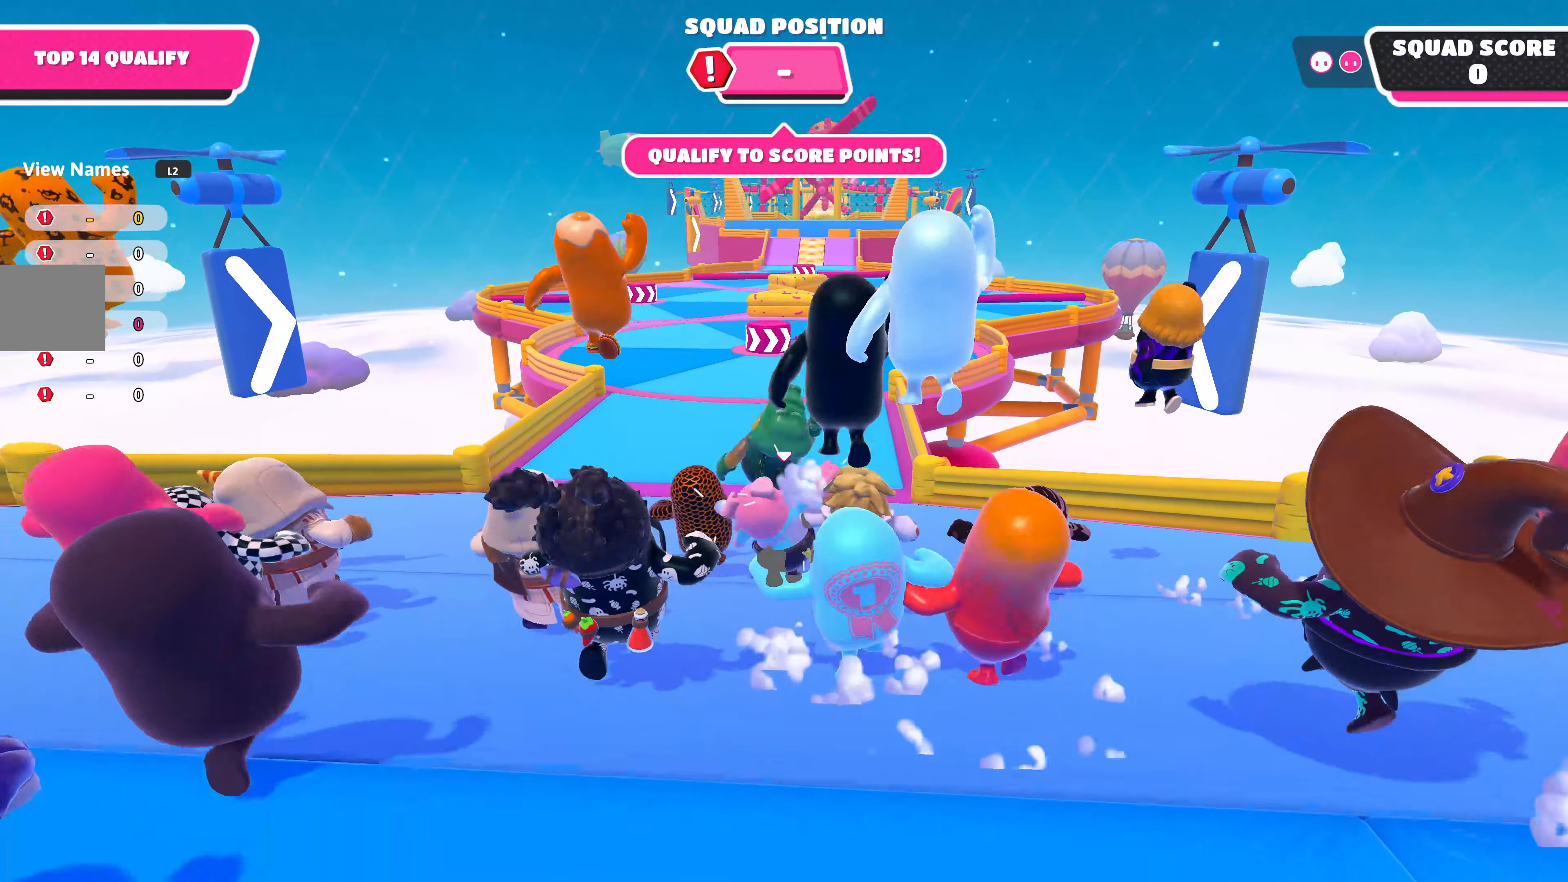
{"buttons": [], "left_stick": "up", "right_stick": "center", "events": [[133, "right_stick", "up"], [383, "right_stick", "center"]]}
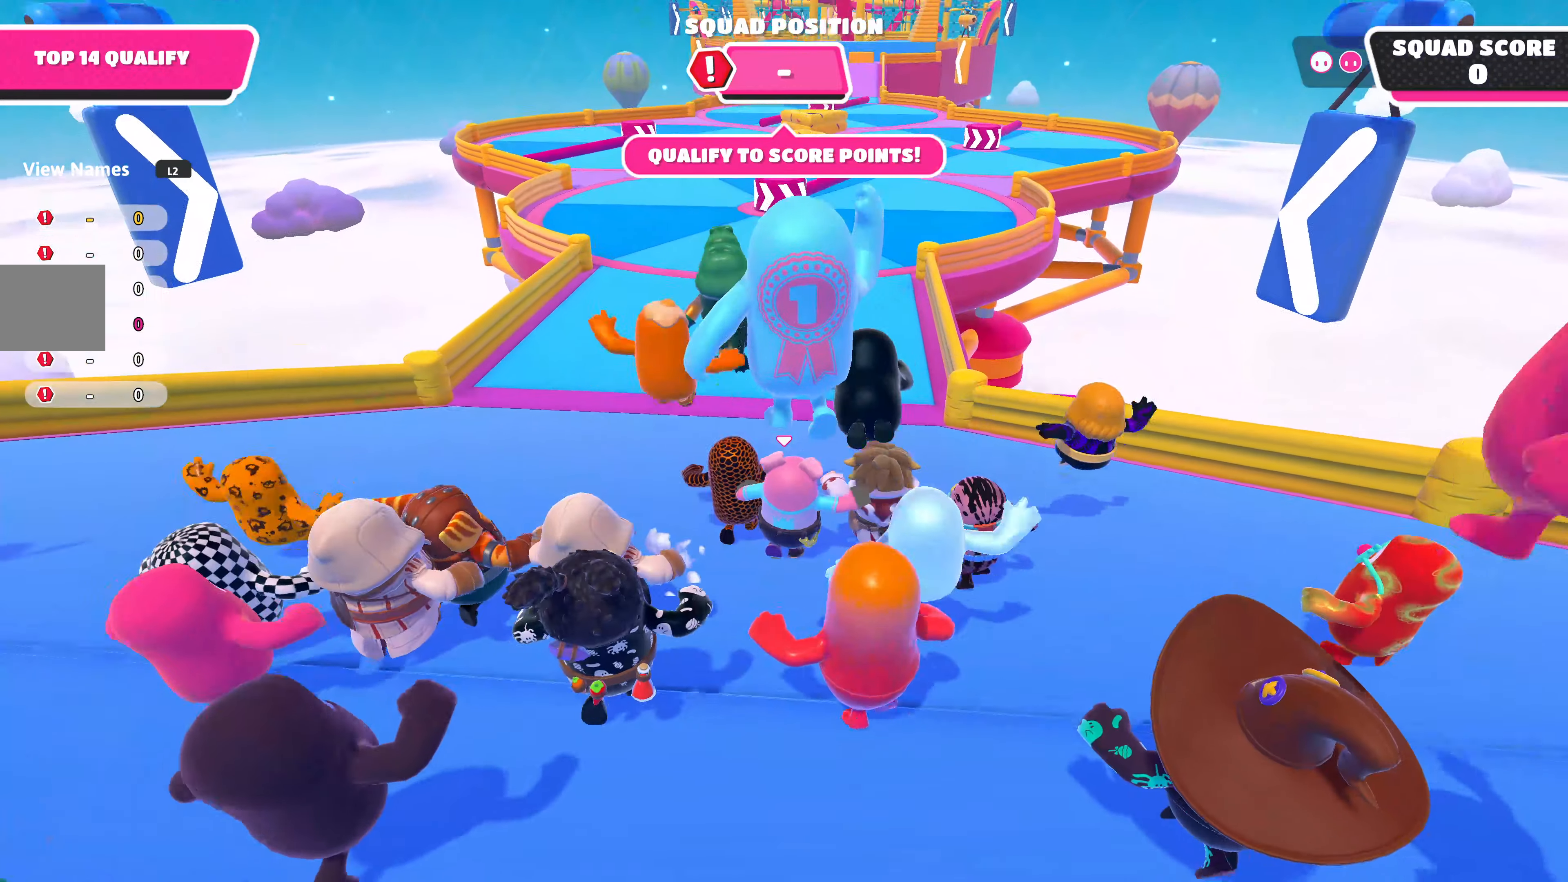
{"buttons": [], "left_stick": "up", "right_stick": "center", "events": []}
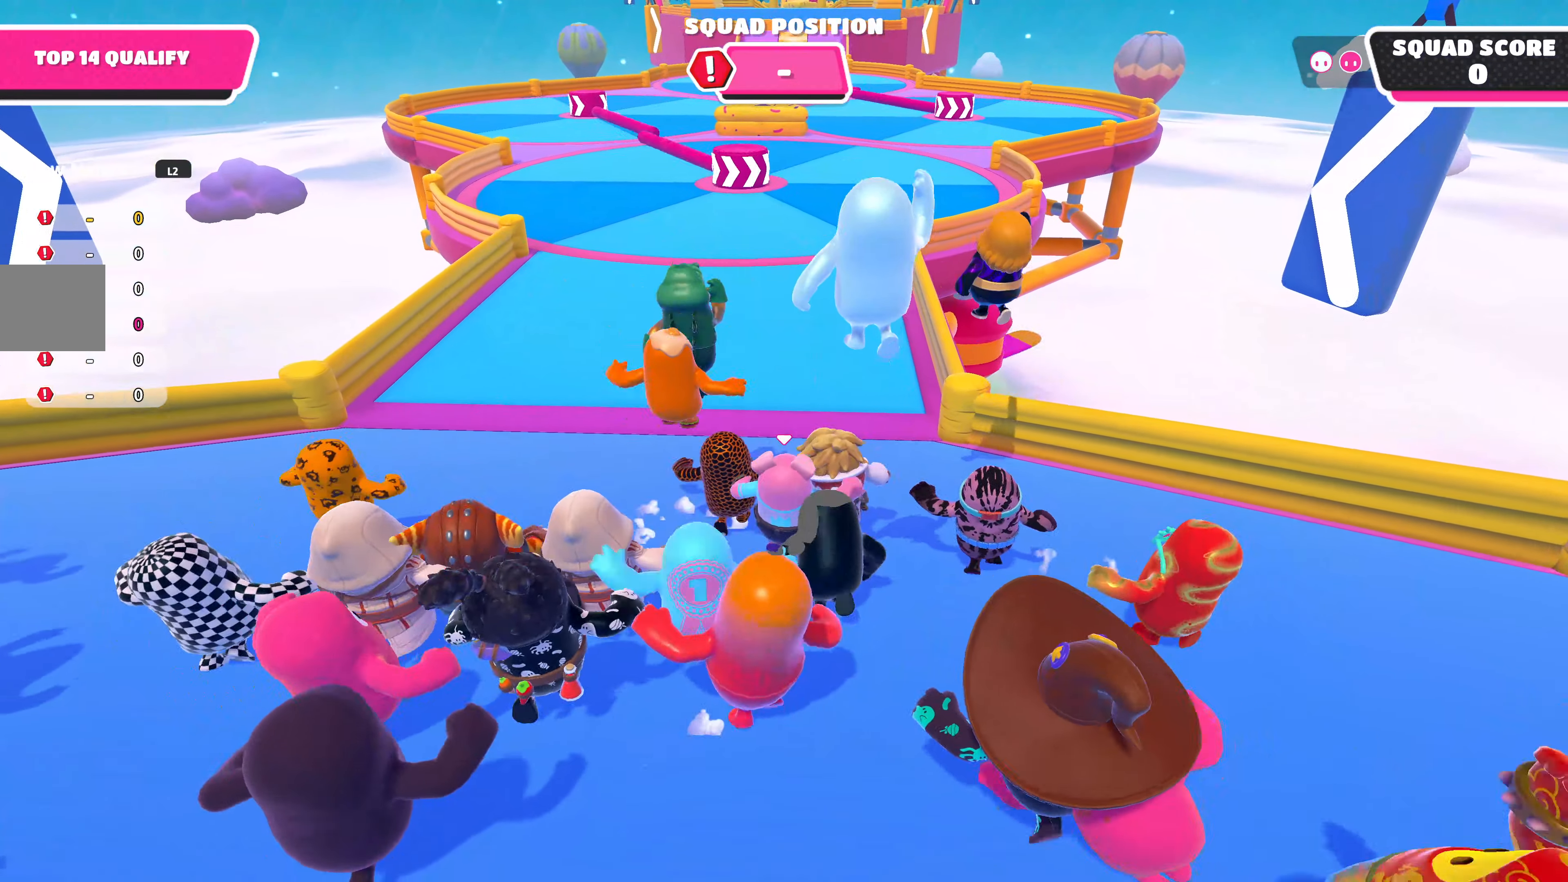
{"buttons": [], "left_stick": "up", "right_stick": "center", "events": []}
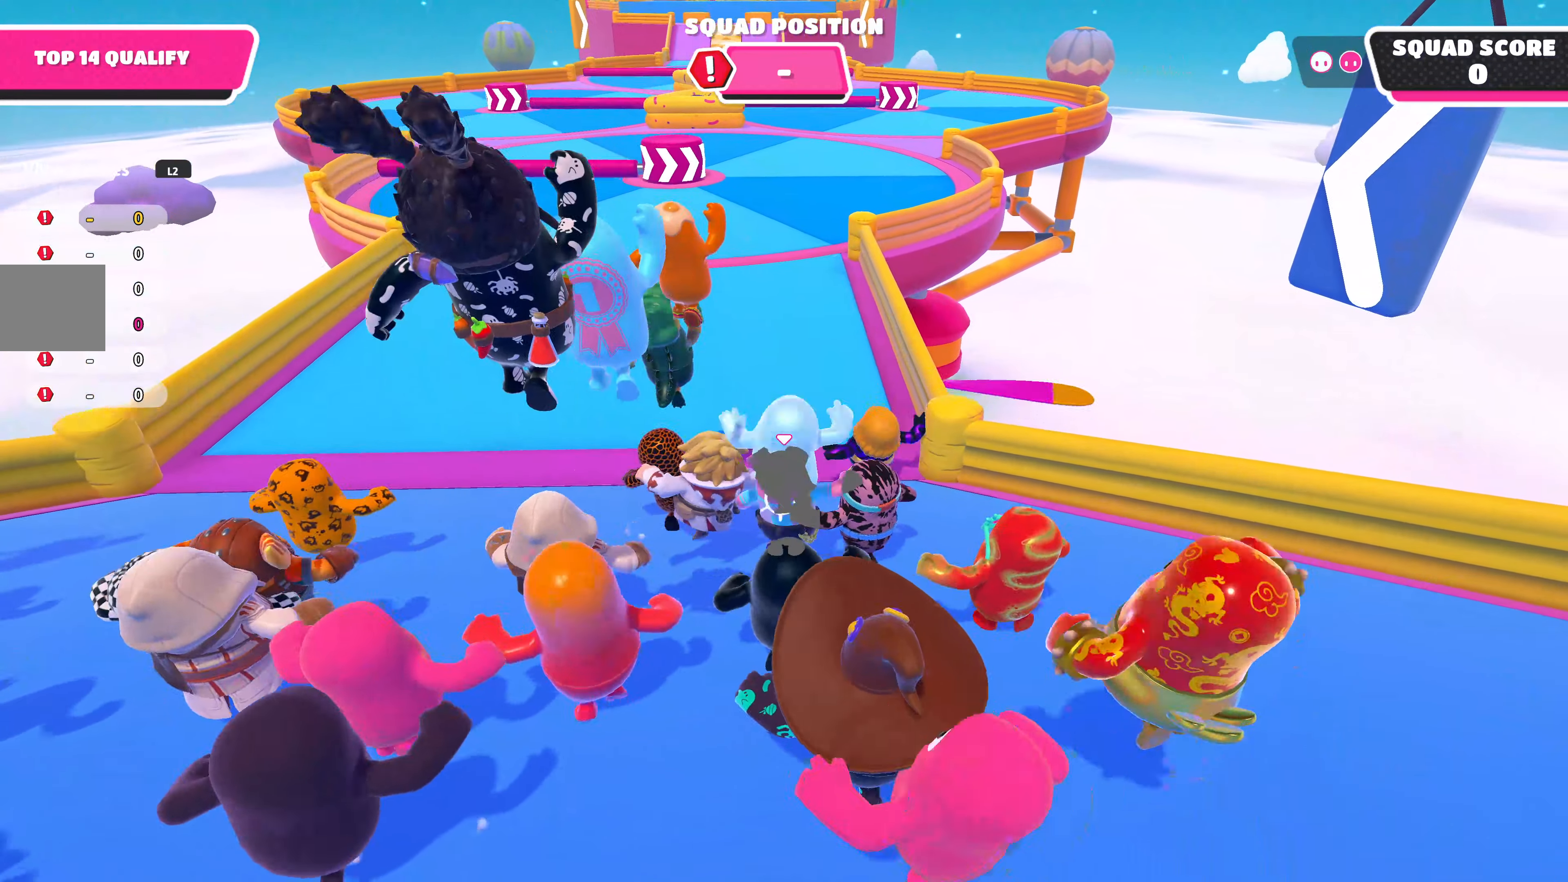
{"buttons": [], "left_stick": "up", "right_stick": "center", "events": []}
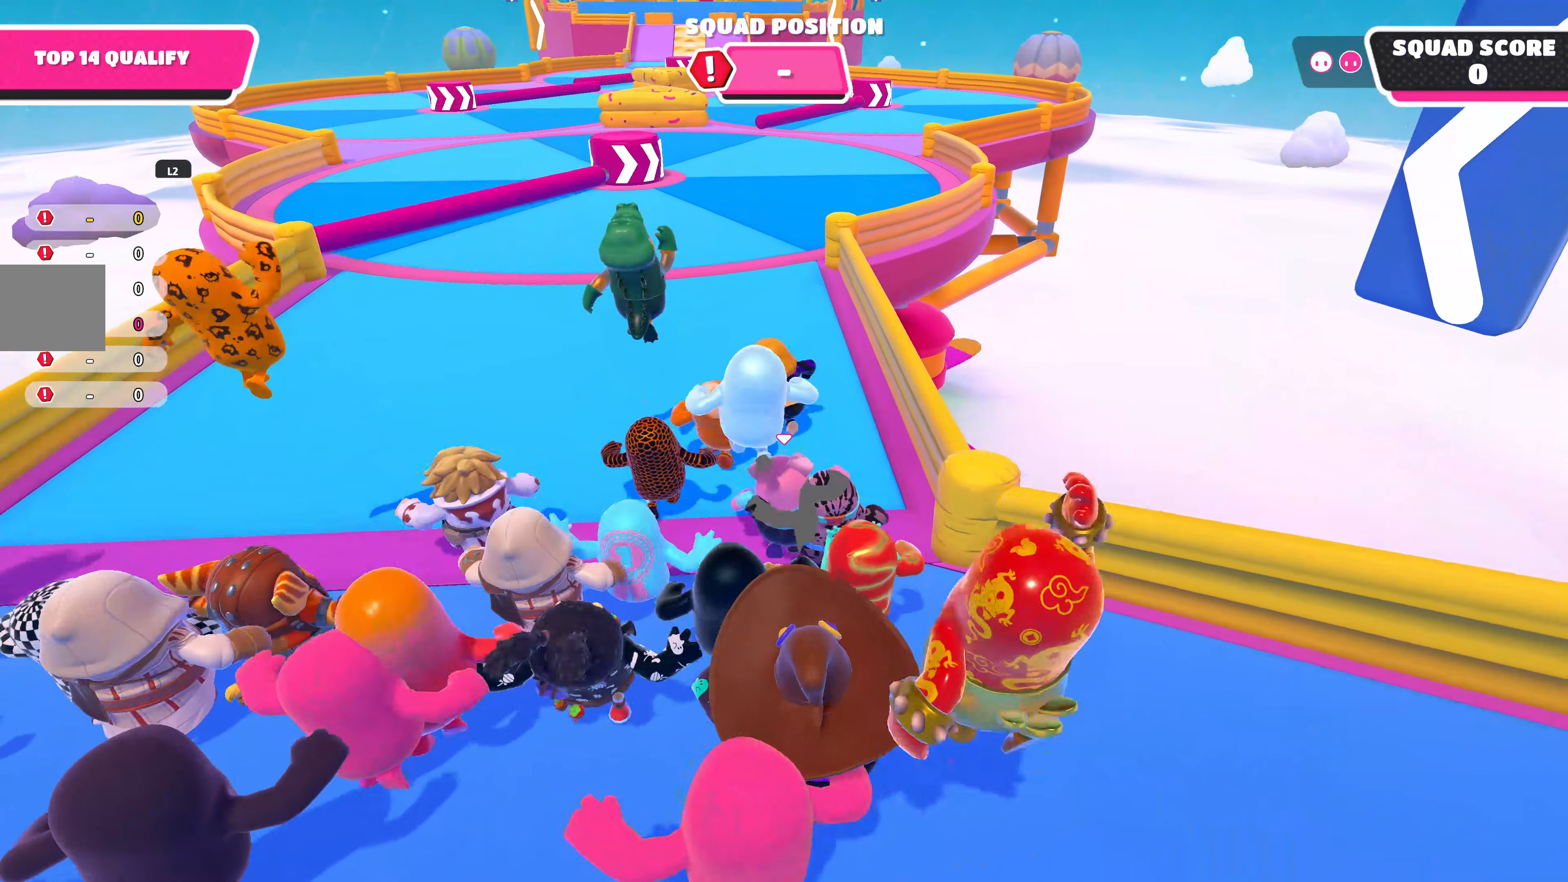
{"buttons": [], "left_stick": "up", "right_stick": "center", "events": []}
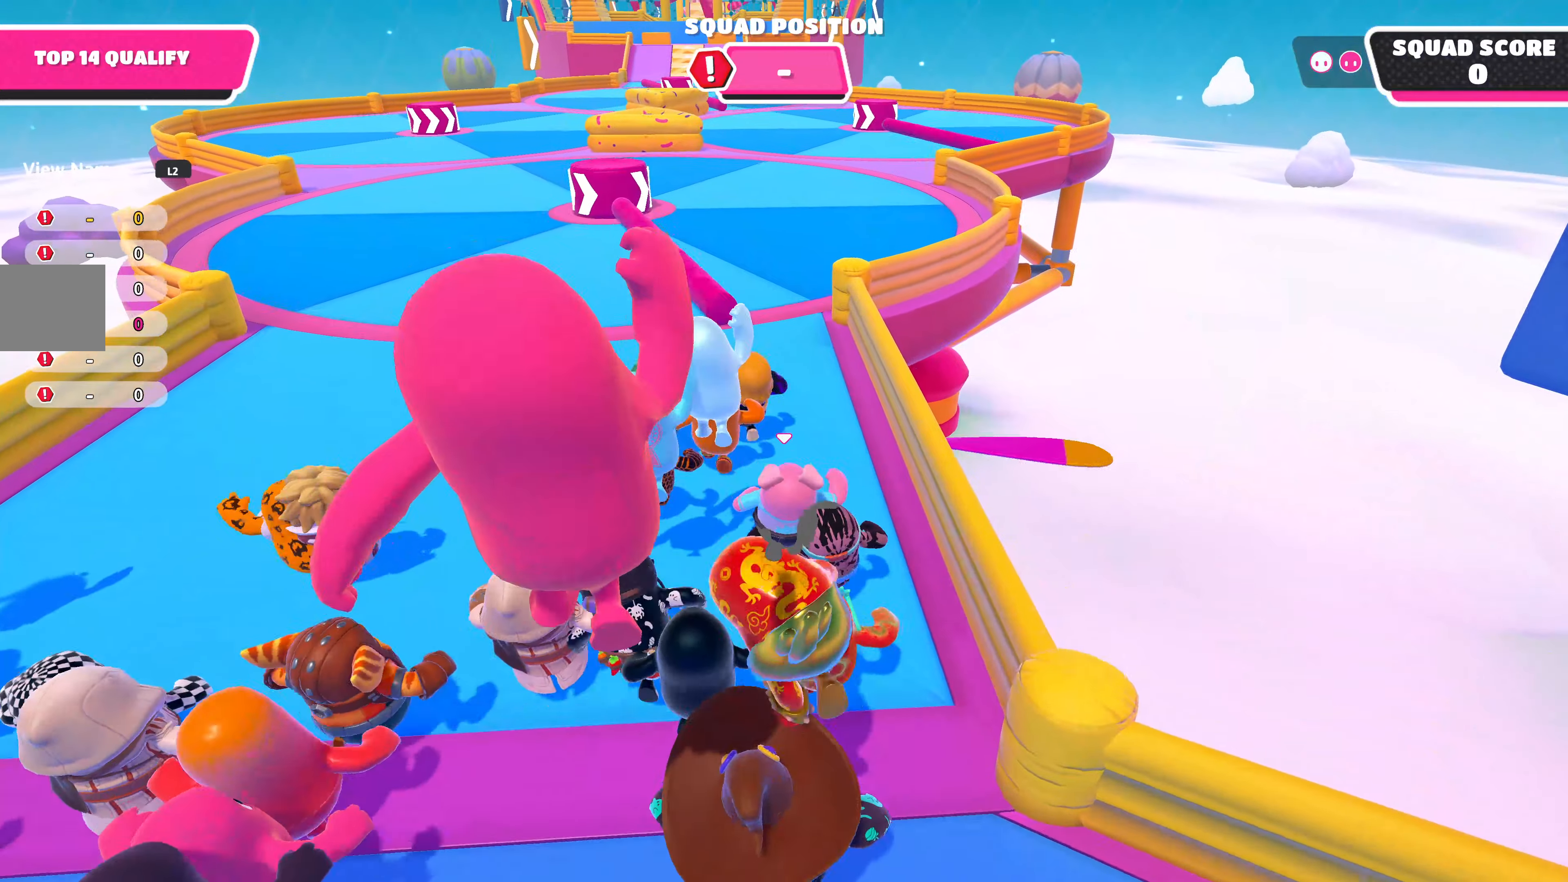
{"buttons": [], "left_stick": "up", "right_stick": "center", "events": []}
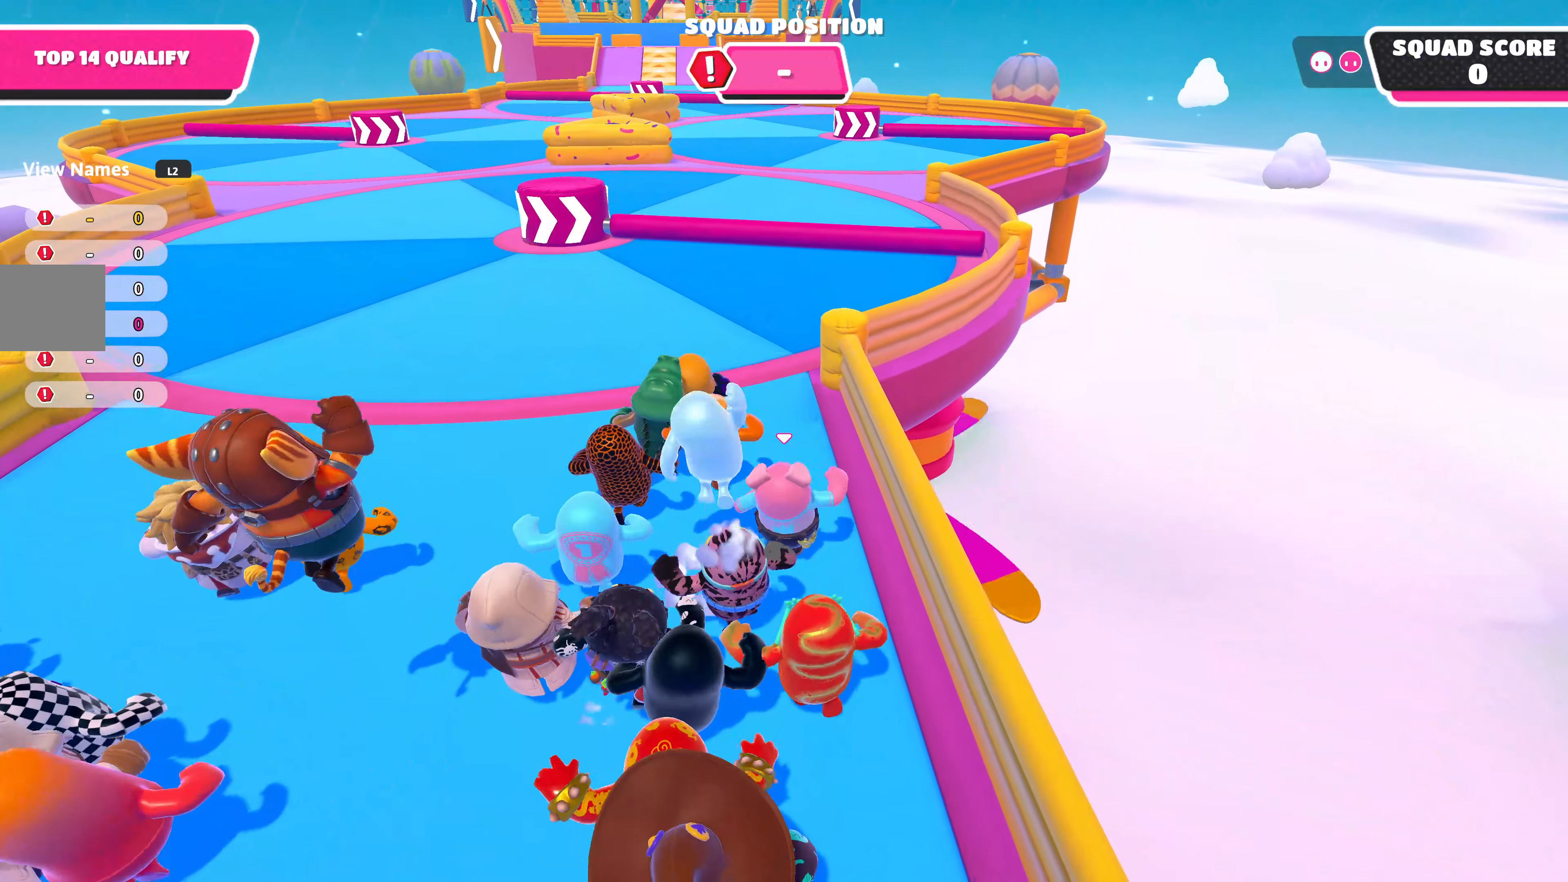
{"buttons": [], "left_stick": "up", "right_stick": "center", "events": []}
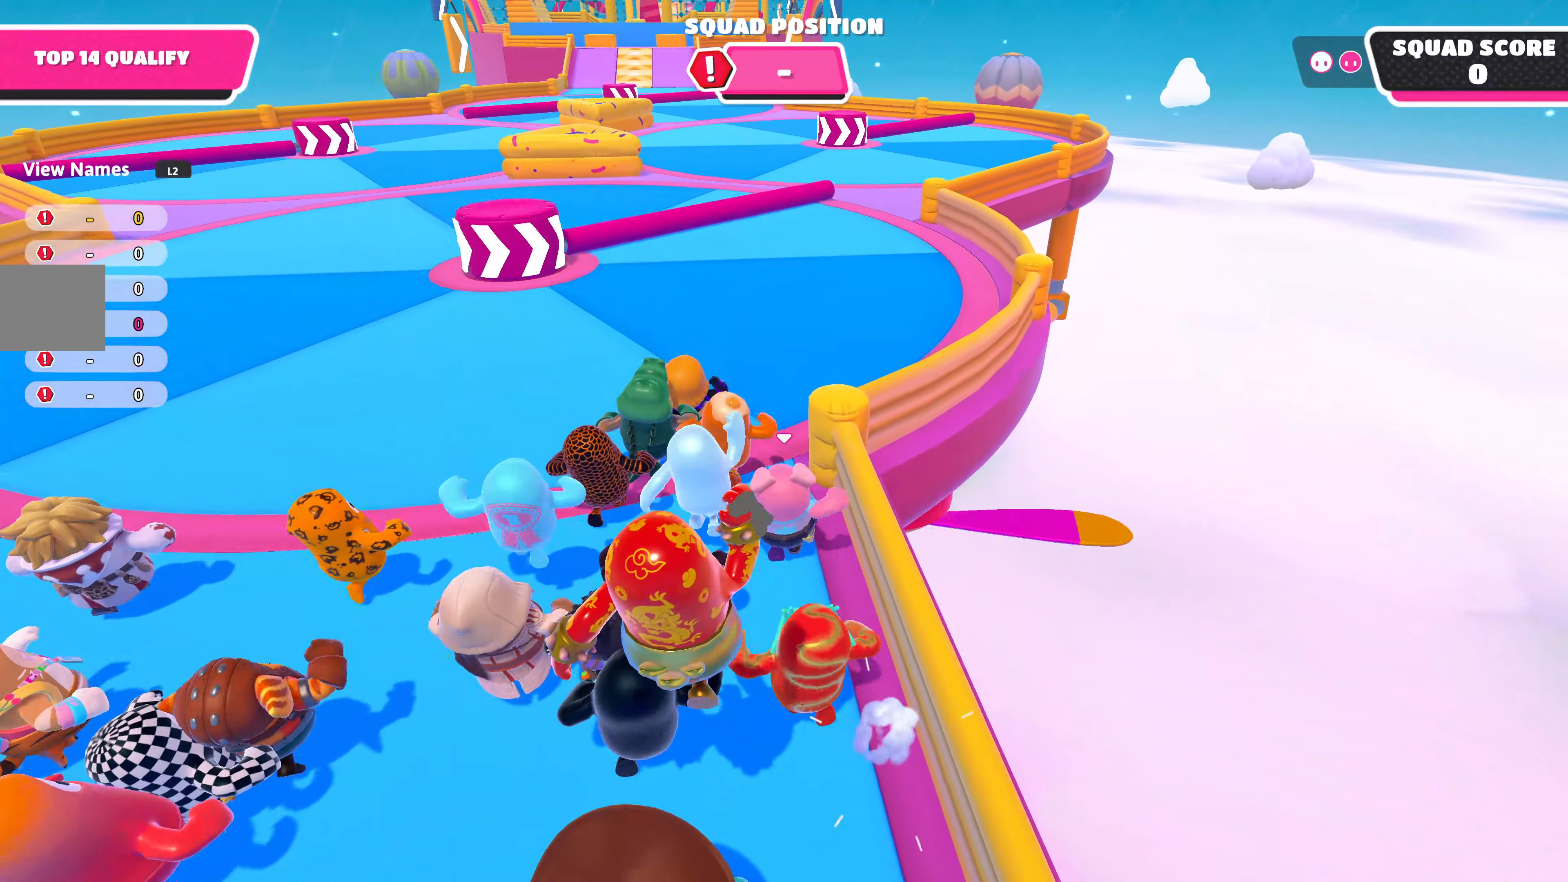
{"buttons": [], "left_stick": "up-right", "right_stick": "left", "events": [[283, "left_stick", "up-right"], [467, "right_stick", "left"]]}
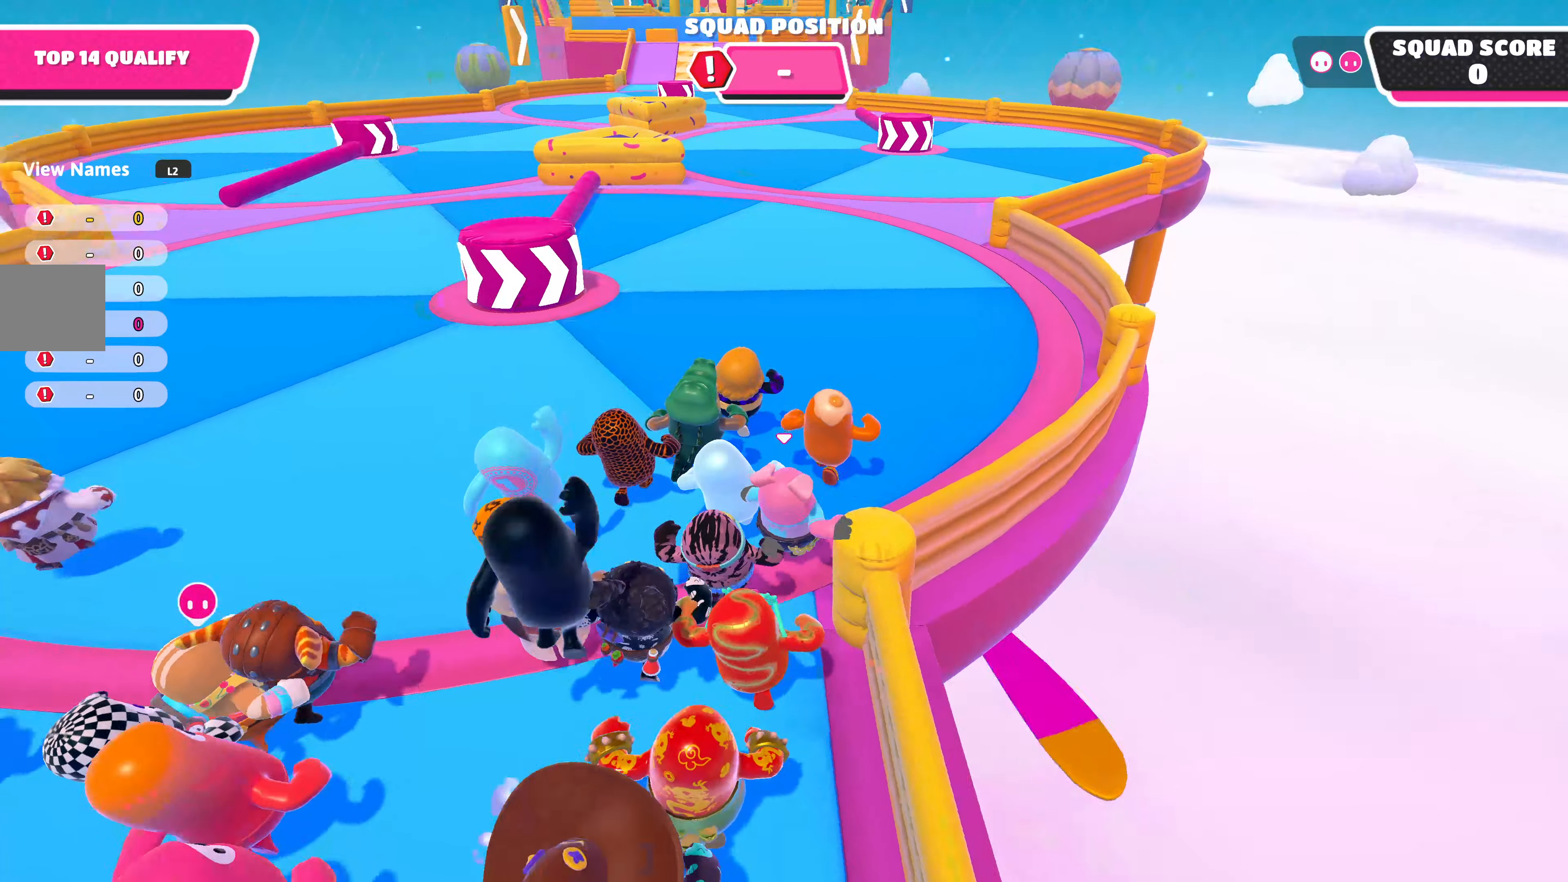
{"buttons": [], "left_stick": "right", "right_stick": "left", "events": [[183, "right_stick", "center"], [200, "left_stick", "right"], [433, "right_stick", "left"]]}
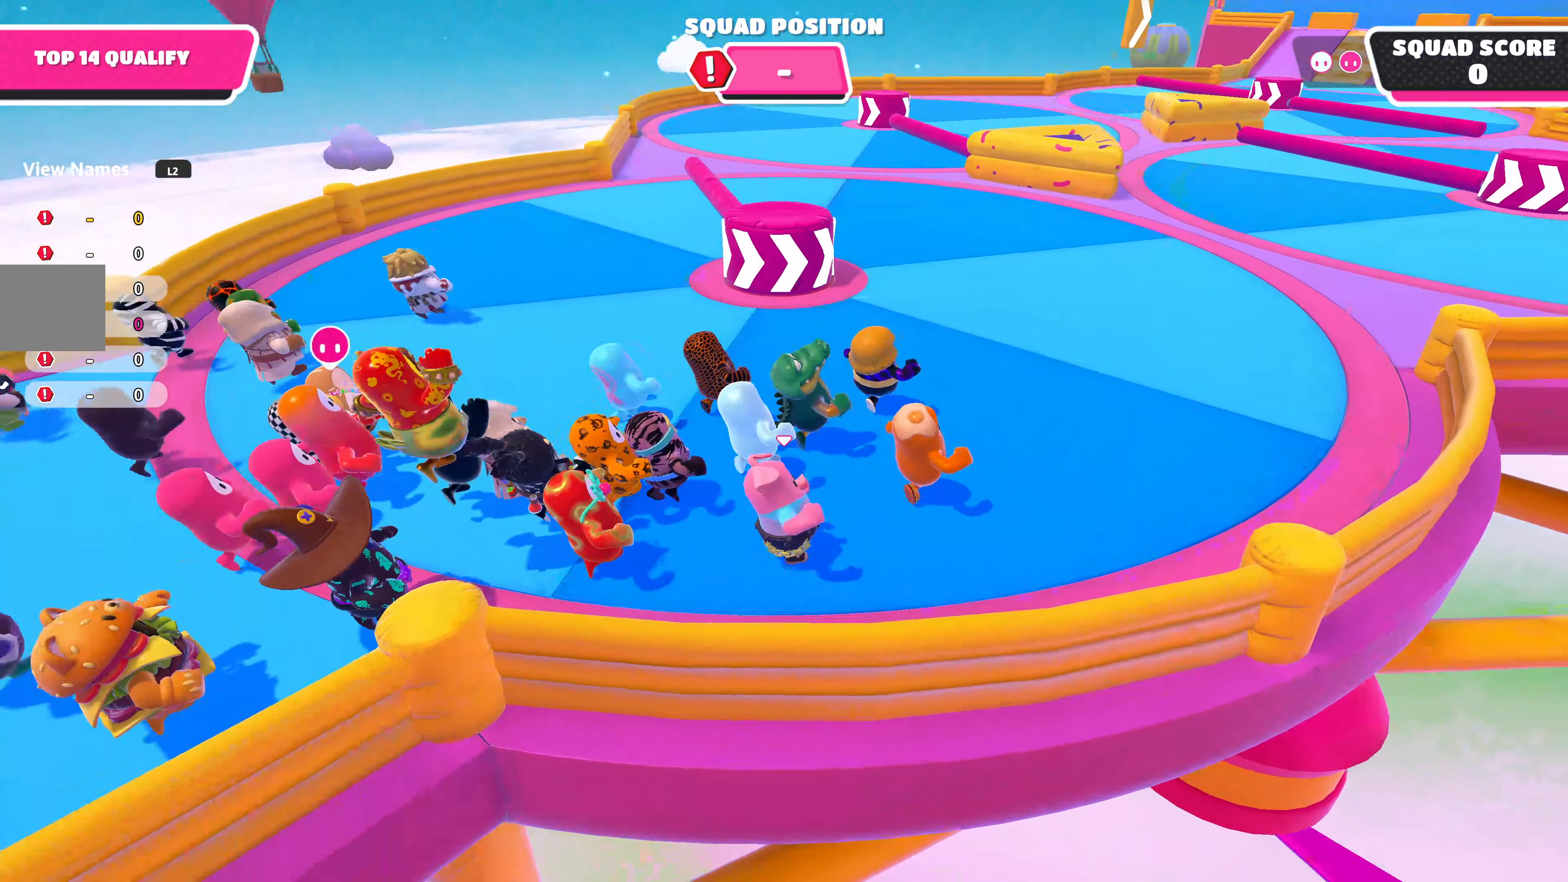
{"buttons": [], "left_stick": "right", "right_stick": "left", "events": [[133, "right_stick", "center"], [417, "right_stick", "left"]]}
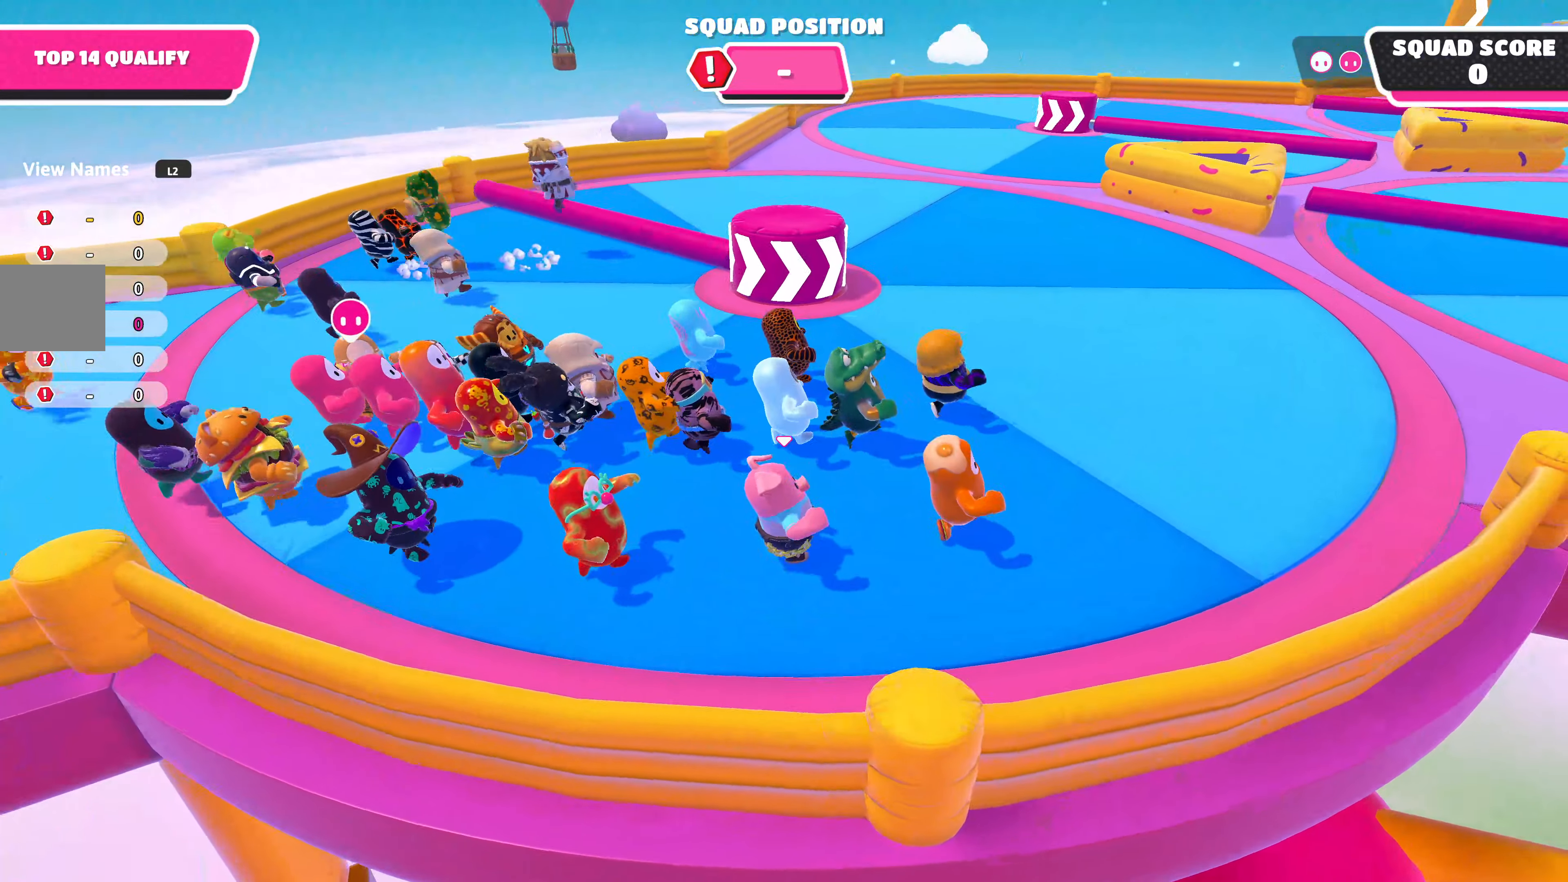
{"buttons": [], "left_stick": "up-right", "right_stick": "up", "events": [[100, "right_stick", "center"], [317, "left_stick", "up-right"], [433, "right_stick", "up"]]}
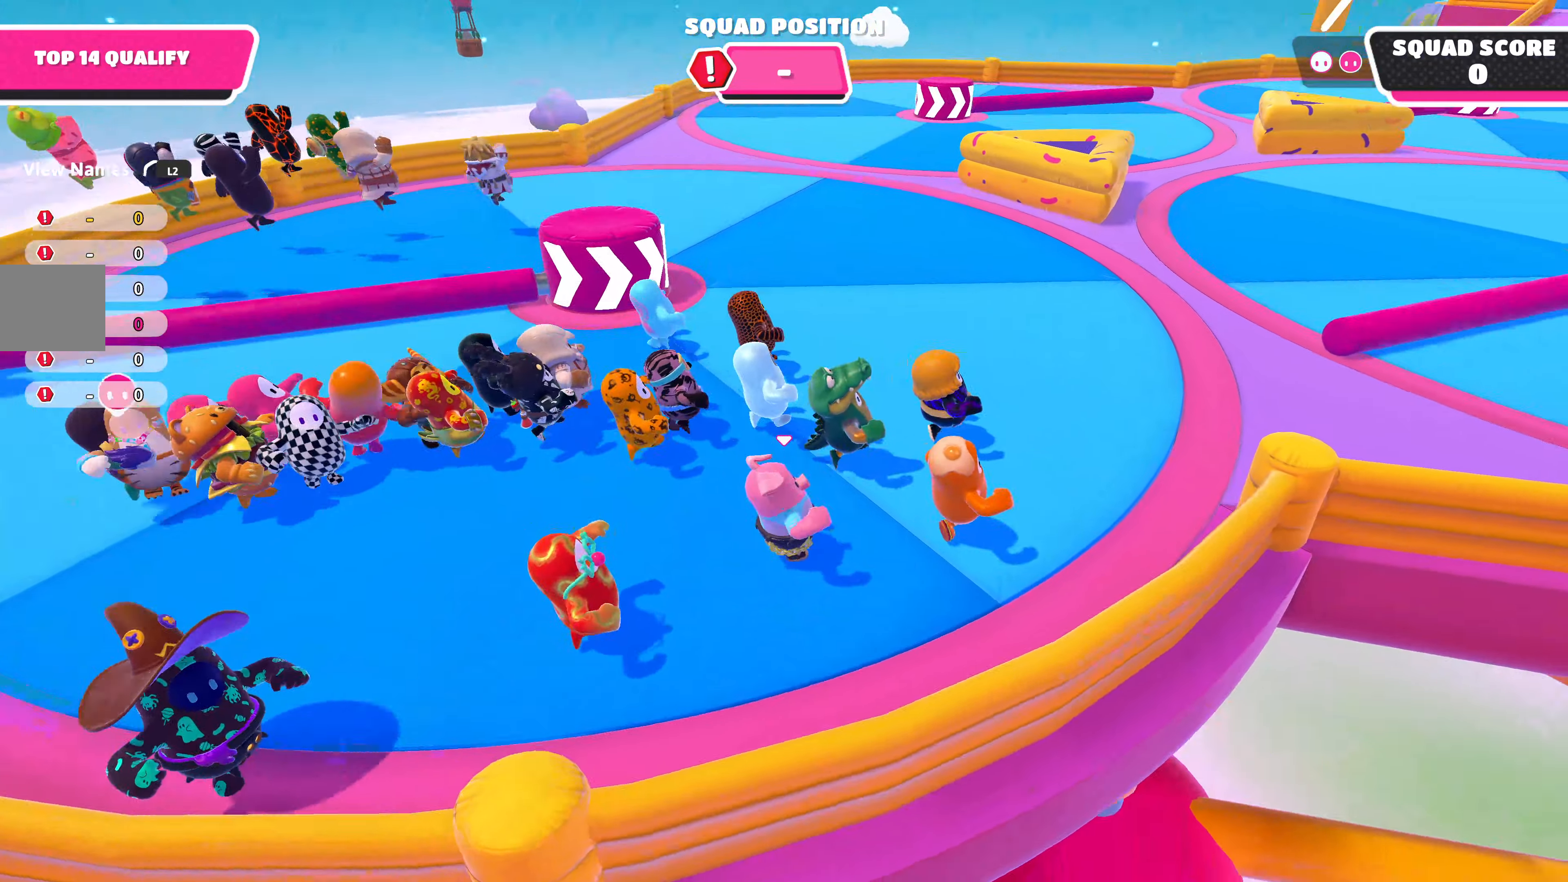
{"buttons": [], "left_stick": "up", "right_stick": "up", "events": [[483, "left_stick", "up"]]}
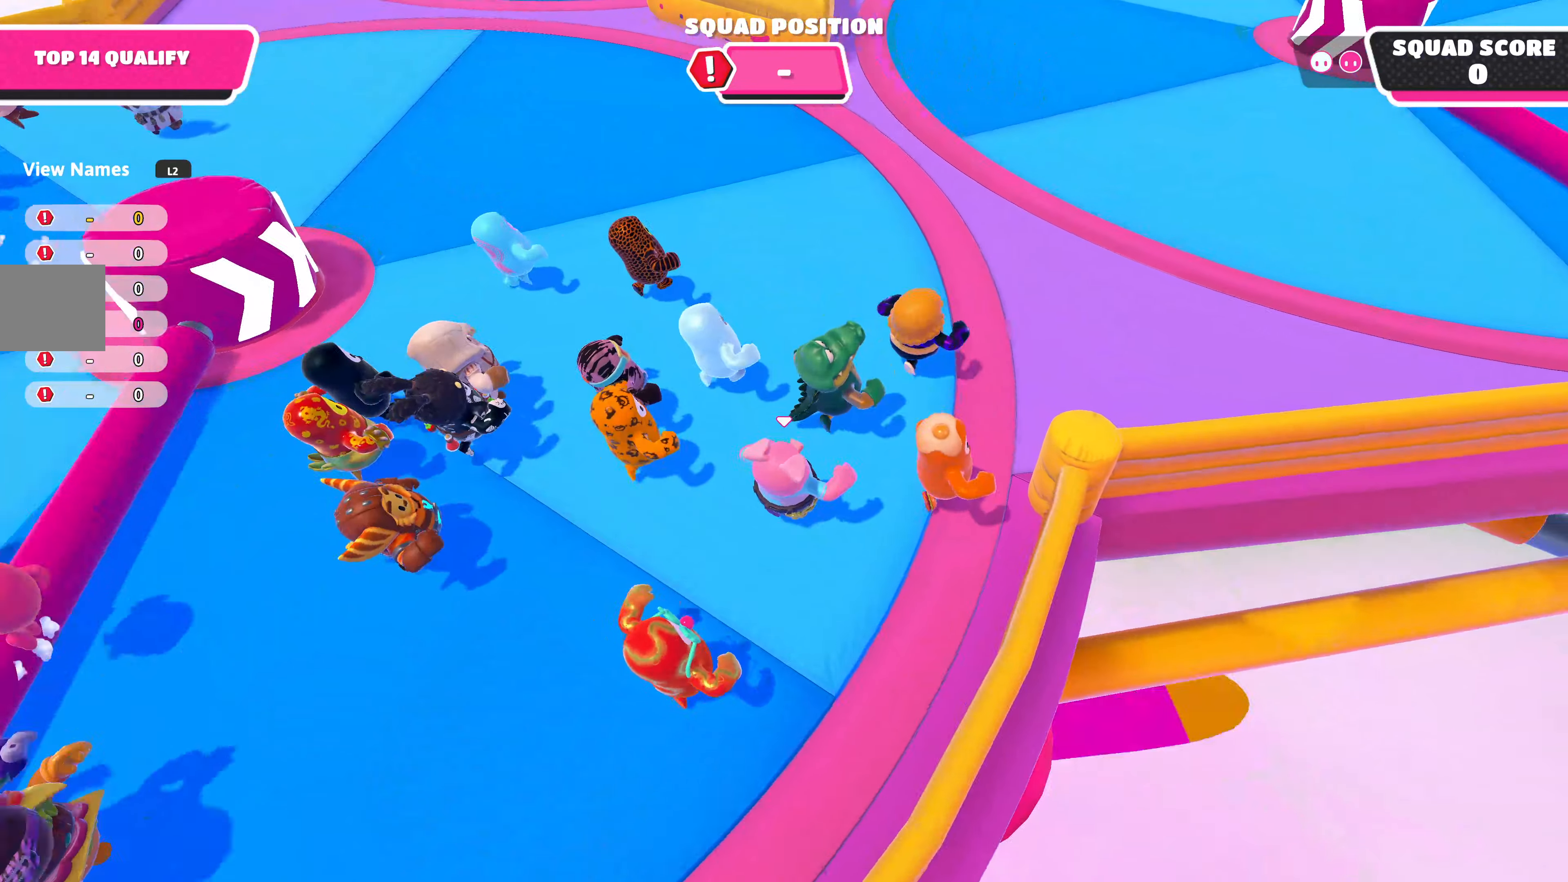
{"buttons": [], "left_stick": "up", "right_stick": "center", "events": [[50, "right_stick", "center"]]}
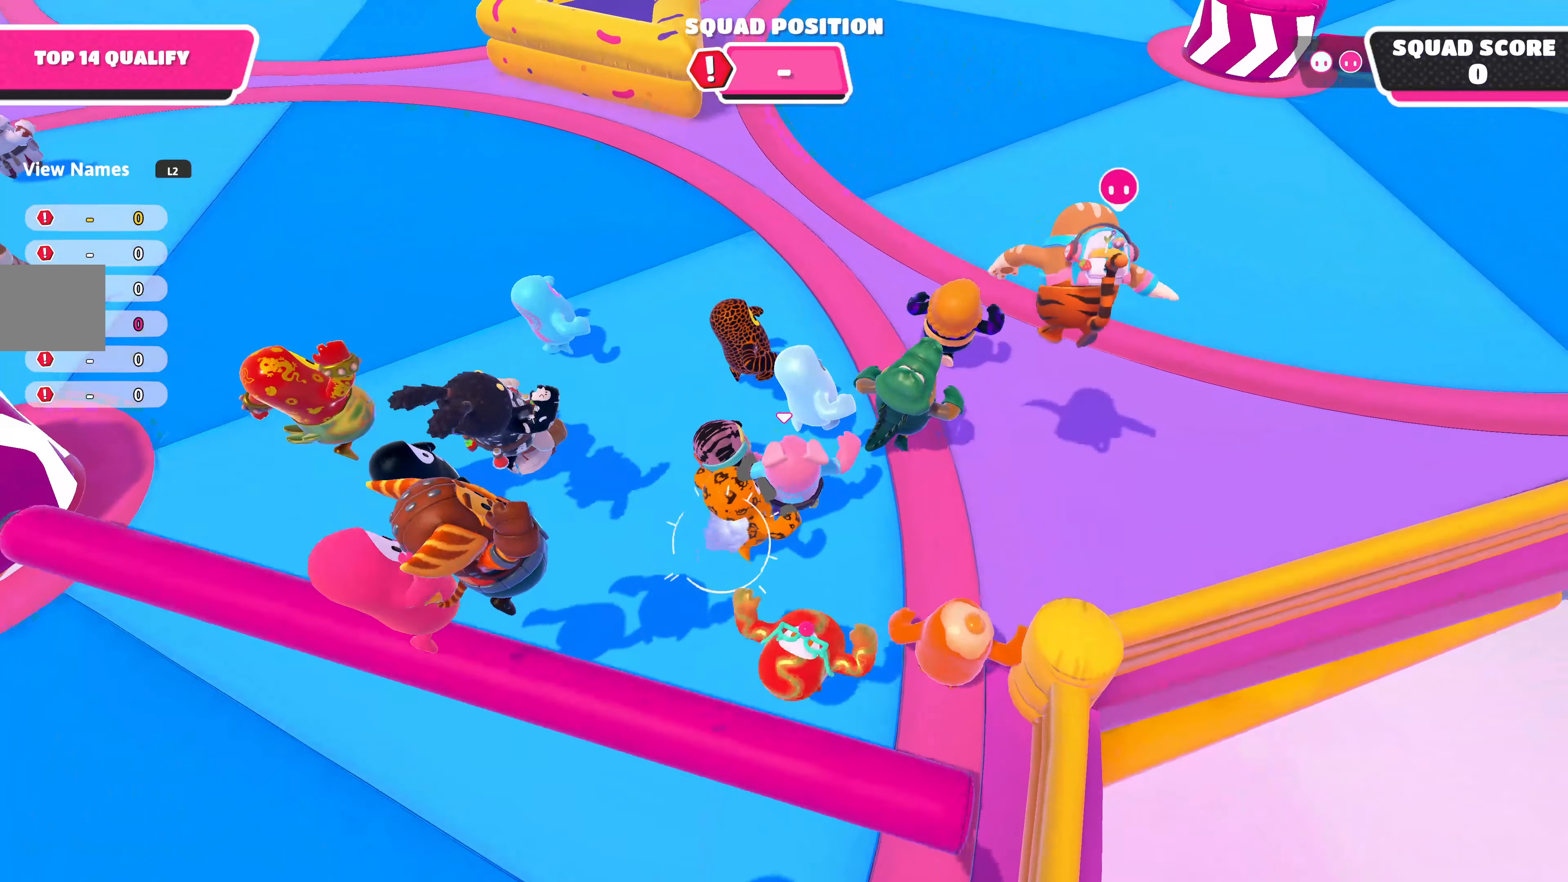
{"buttons": [], "left_stick": "up", "right_stick": "center", "events": [[233, "CROSS", "down"], [350, "CROSS", "up"]]}